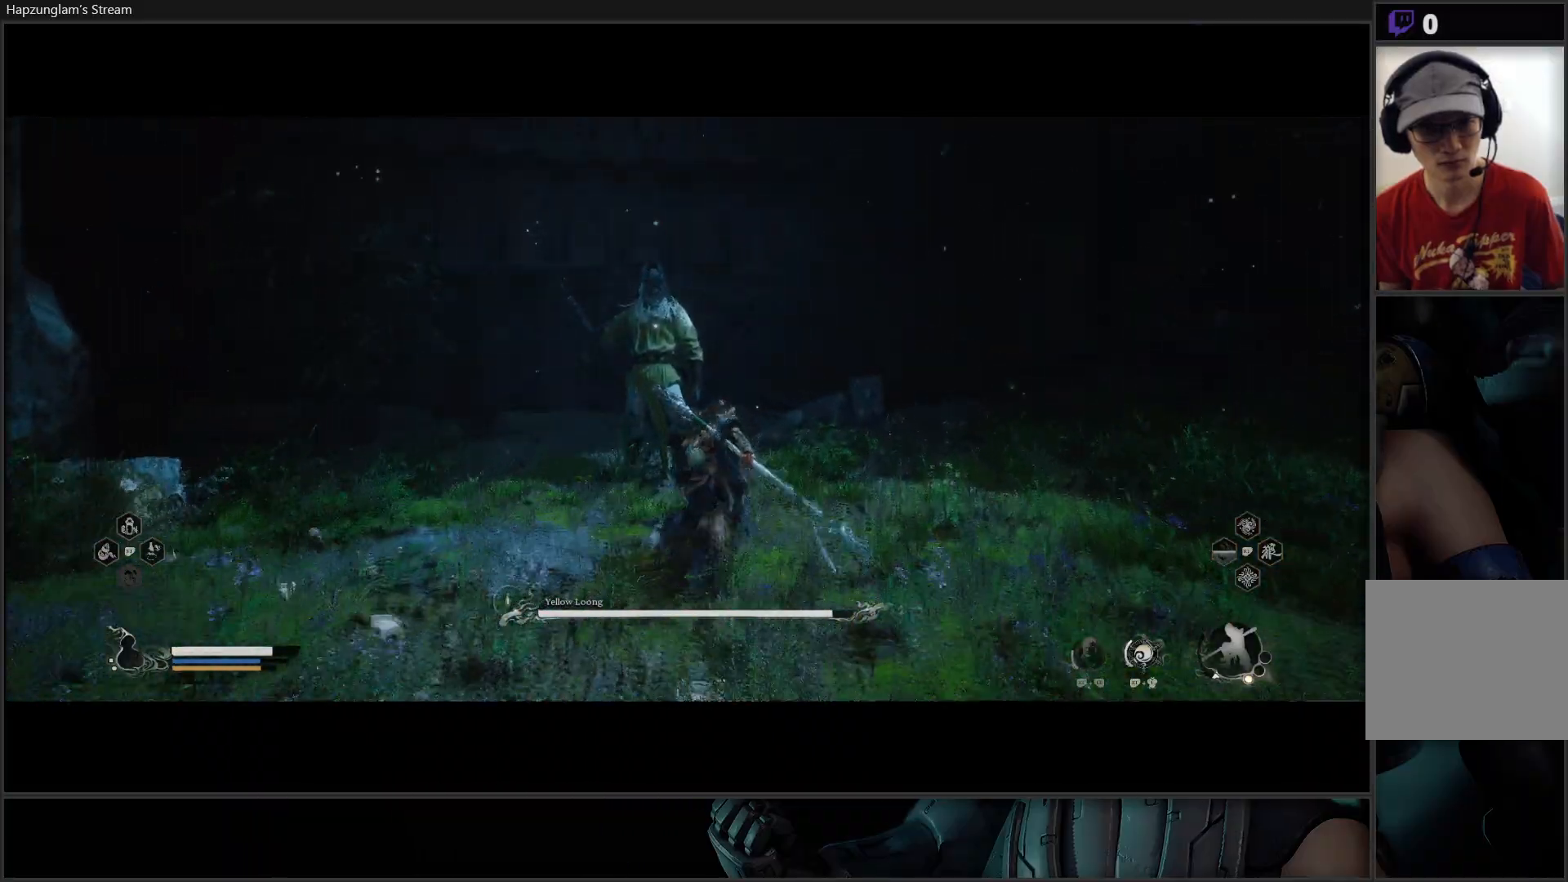
Gameplay with a controller (Xbox layout); each line is a JSON object with the inputs held at the frame after it. "events" lists button and stick changes between this image and that frame as [ms after this image, input, new state], when the widget could be followed in between. Not read: START.
{"buttons": ["X"], "left_stick": "up", "right_stick": "center", "events": [[17, "X", "down"], [84, "X", "up"], [150, "X", "down"], [250, "X", "up"], [317, "X", "down"], [384, "X", "up"], [451, "X", "down"]]}
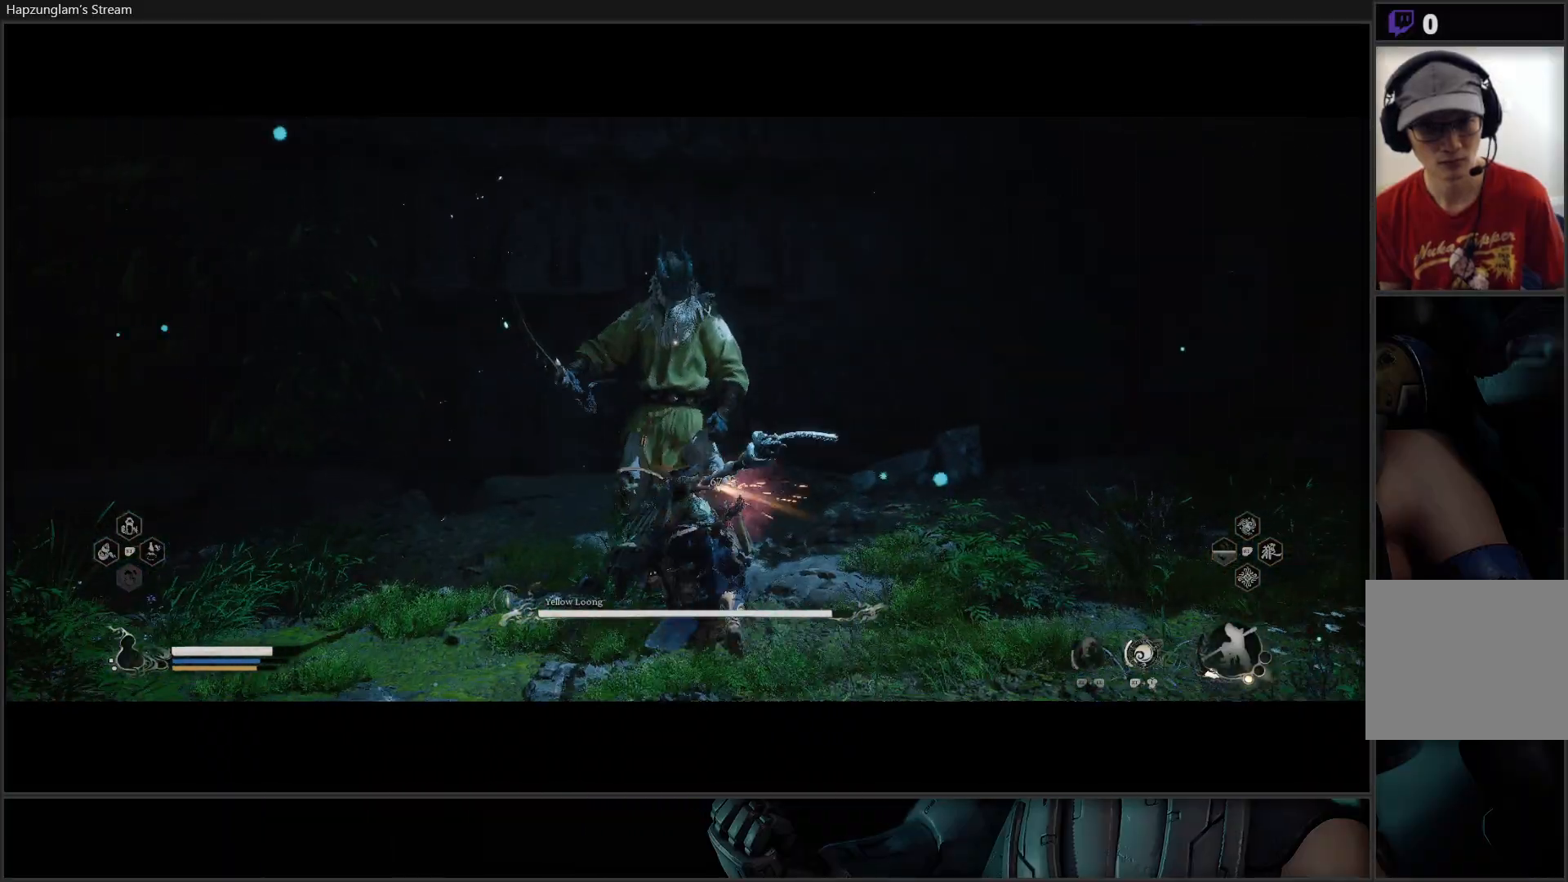
{"buttons": ["Y"], "left_stick": "center", "right_stick": "center", "events": [[16, "left_stick", "center"], [50, "X", "up"], [166, "X", "down"], [233, "X", "up"], [300, "X", "down"], [333, "X", "up"], [450, "Y", "down"]]}
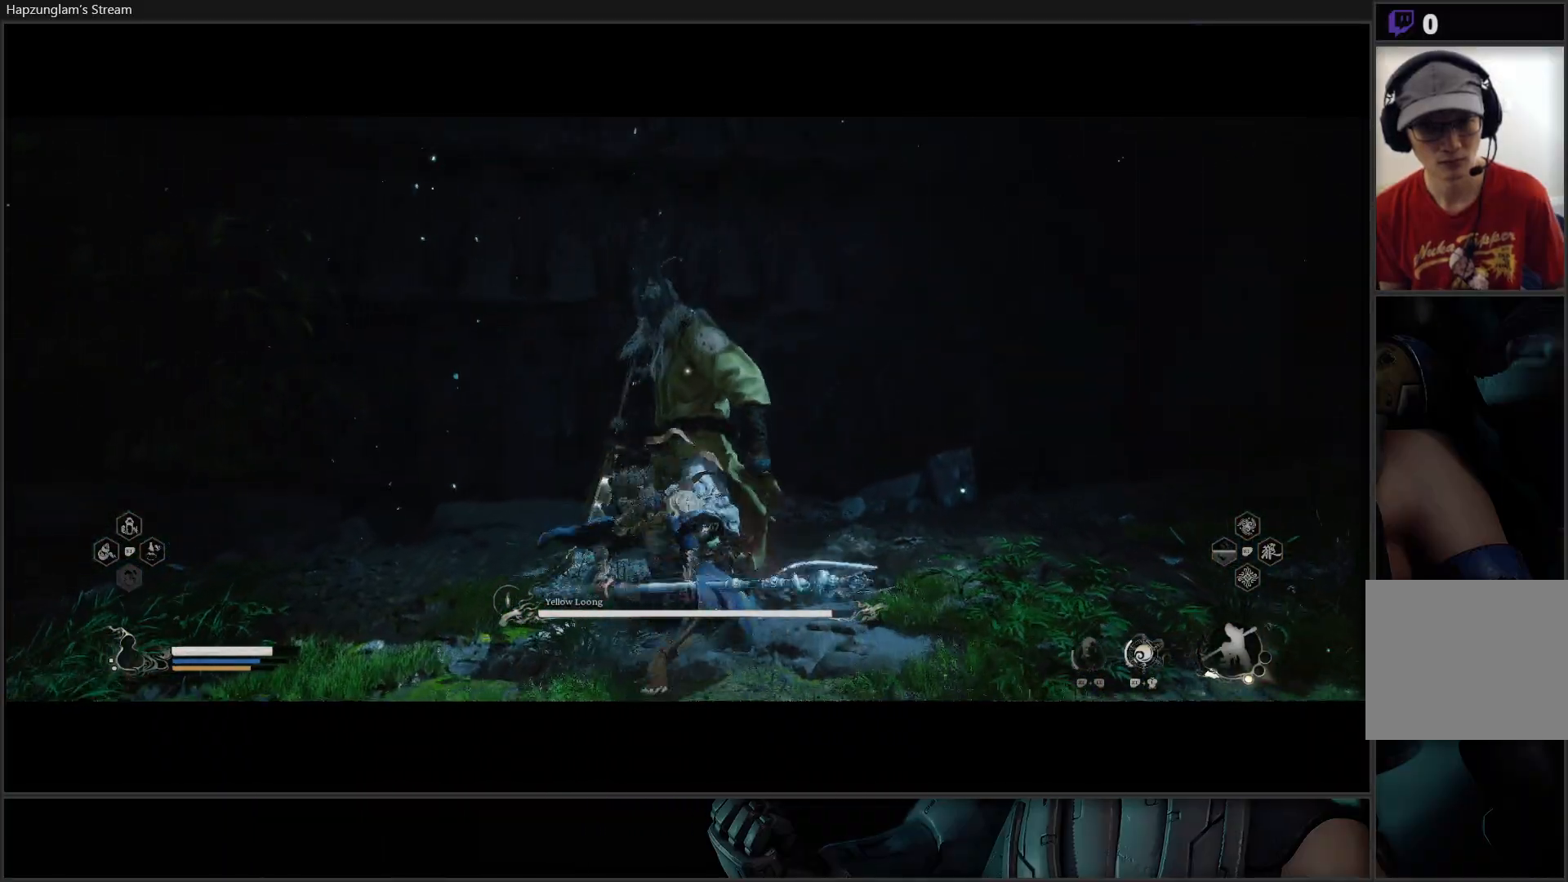
{"buttons": [], "left_stick": "down-left", "right_stick": "center", "events": [[17, "Y", "up"], [100, "Y", "down"], [100, "left_stick", "down-left"], [167, "Y", "up"], [234, "Y", "down"], [300, "Y", "up"], [367, "Y", "down"], [484, "Y", "up"]]}
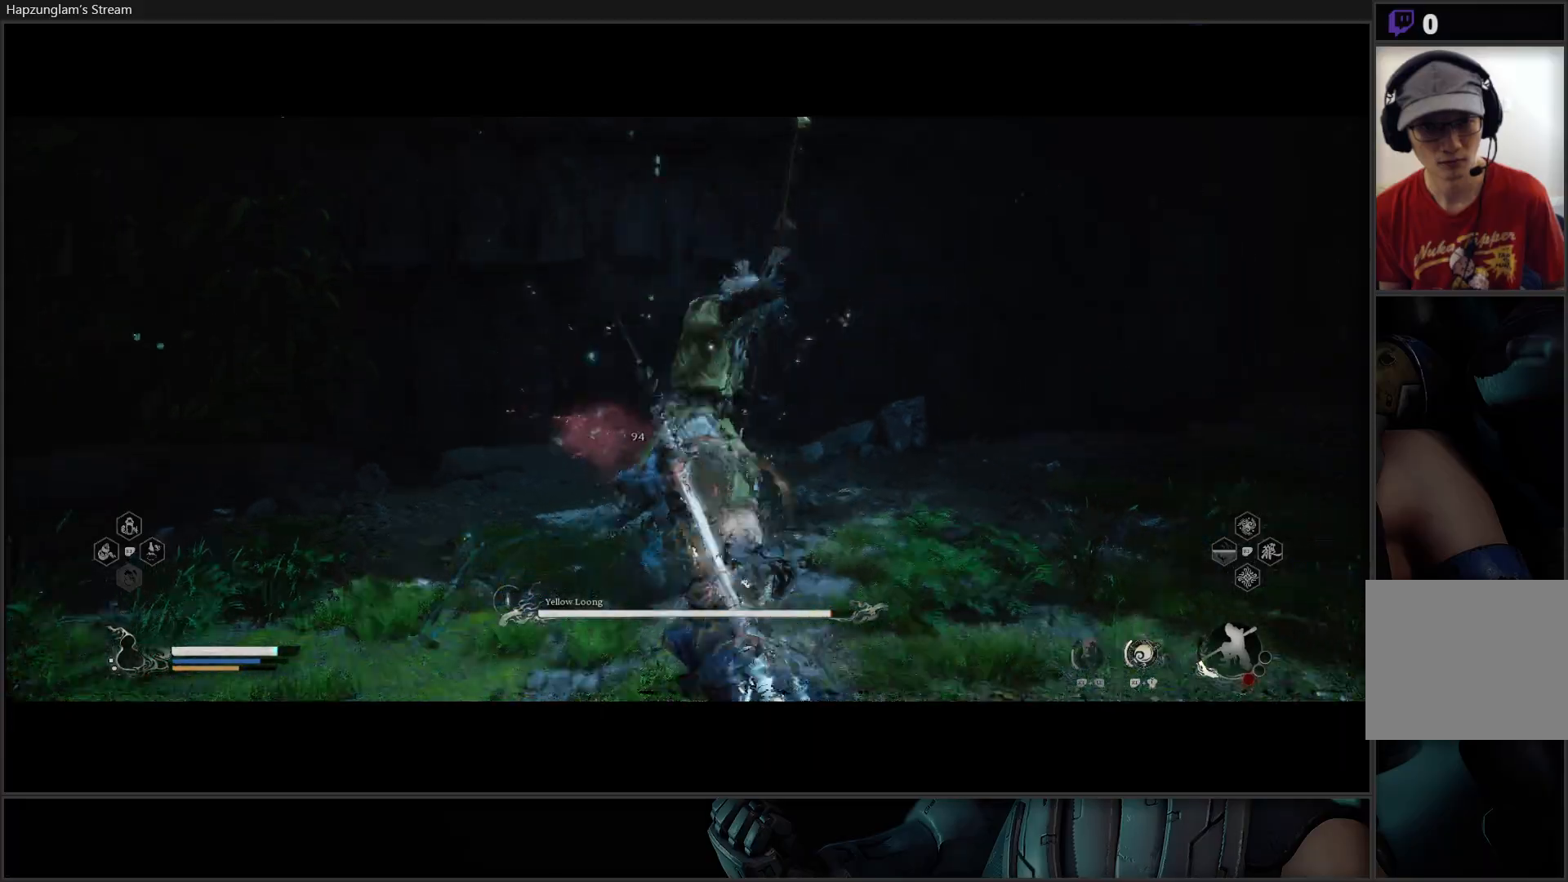
{"buttons": [], "left_stick": "center", "right_stick": "center", "events": [[33, "Y", "down"], [133, "Y", "up"], [166, "left_stick", "center"], [183, "Y", "down"], [300, "Y", "up"], [367, "Y", "down"], [483, "Y", "up"]]}
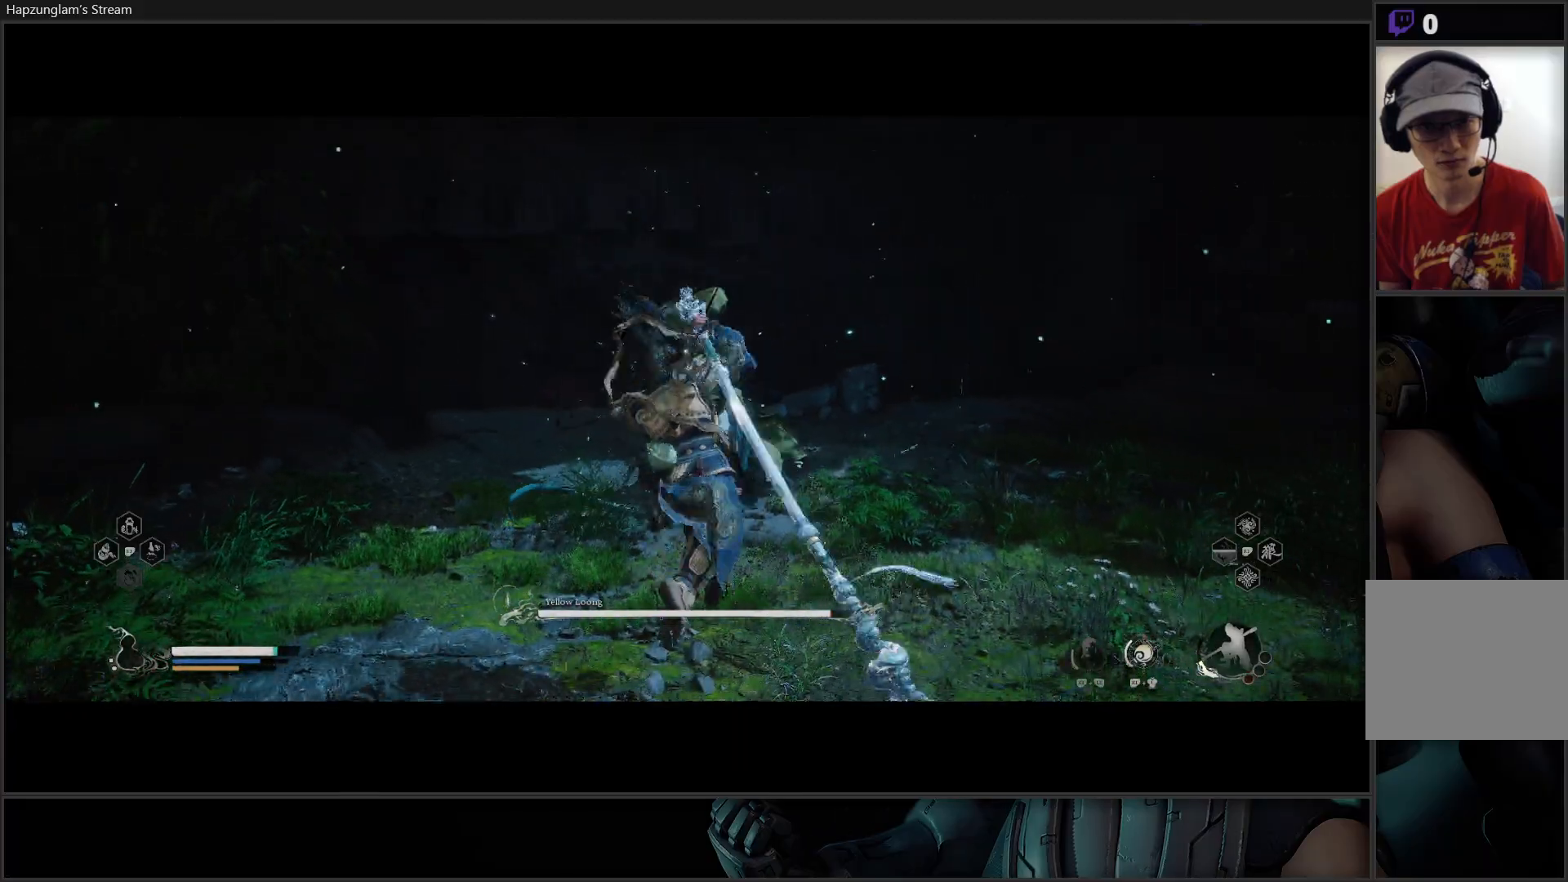
{"buttons": [], "left_stick": "down-left", "right_stick": "center", "events": [[33, "Y", "down"], [150, "Y", "up"], [184, "Y", "down"], [334, "Y", "up"], [417, "left_stick", "down-left"]]}
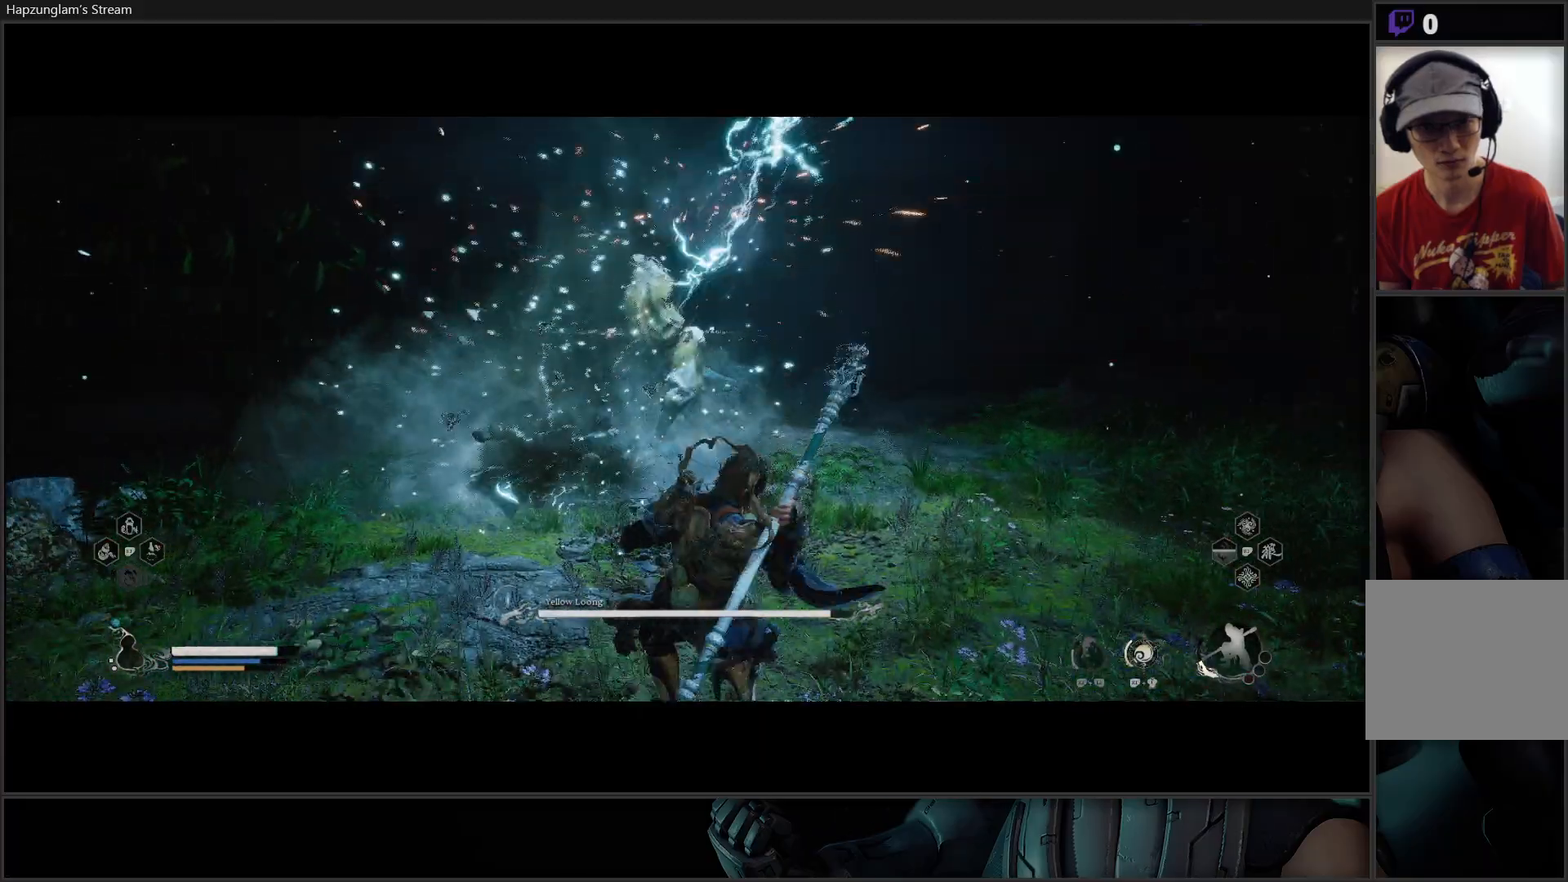
{"buttons": [], "left_stick": "down-left", "right_stick": "center", "events": []}
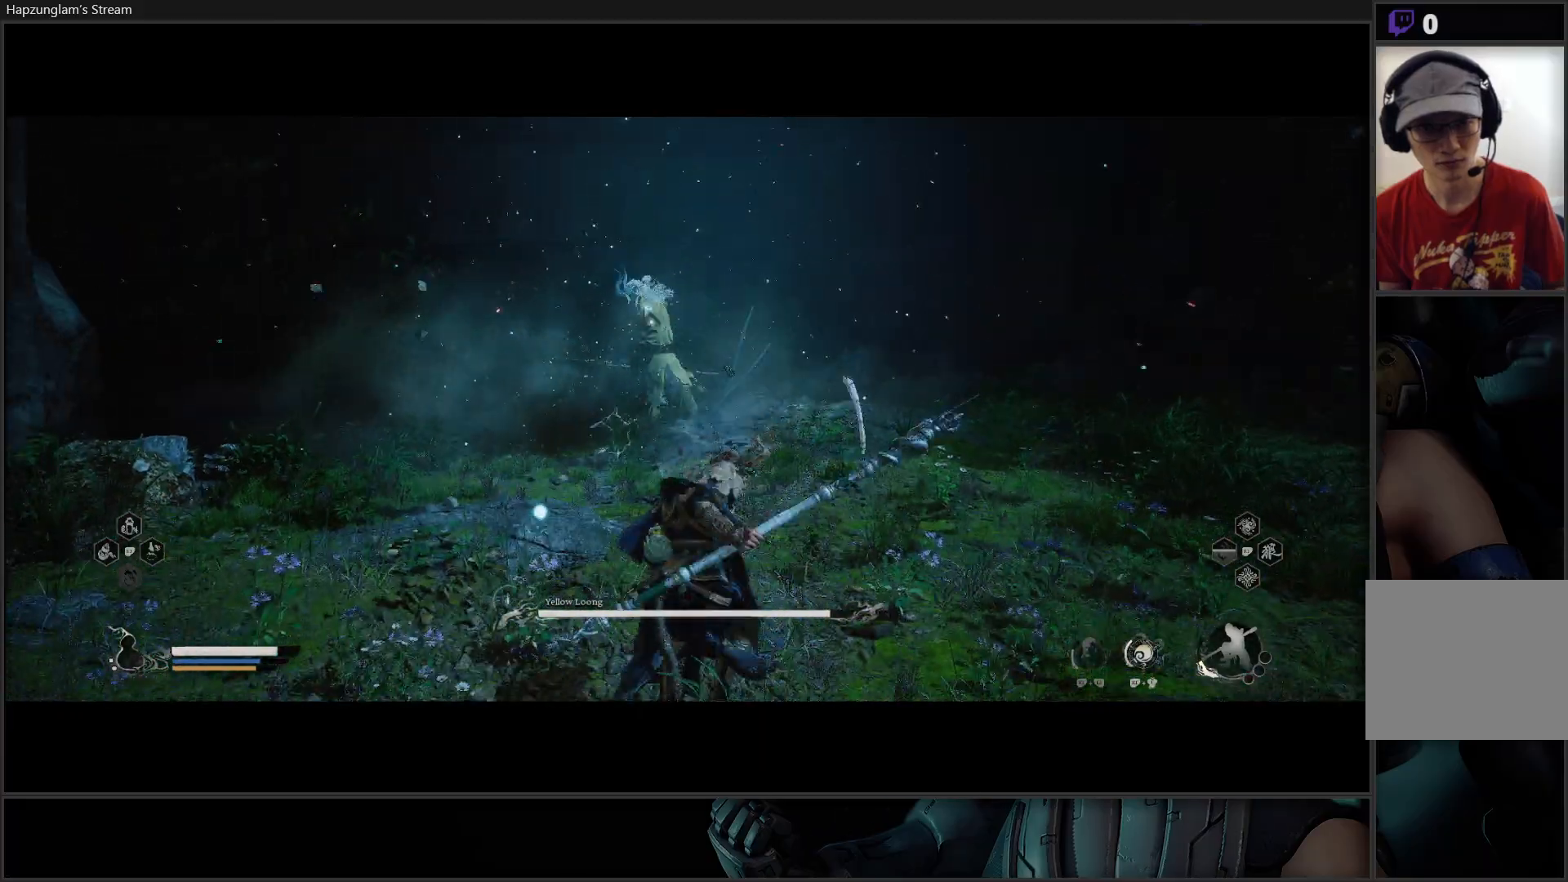
{"buttons": [], "left_stick": "down-left", "right_stick": "center", "events": [[317, "B", "down"], [434, "B", "up"]]}
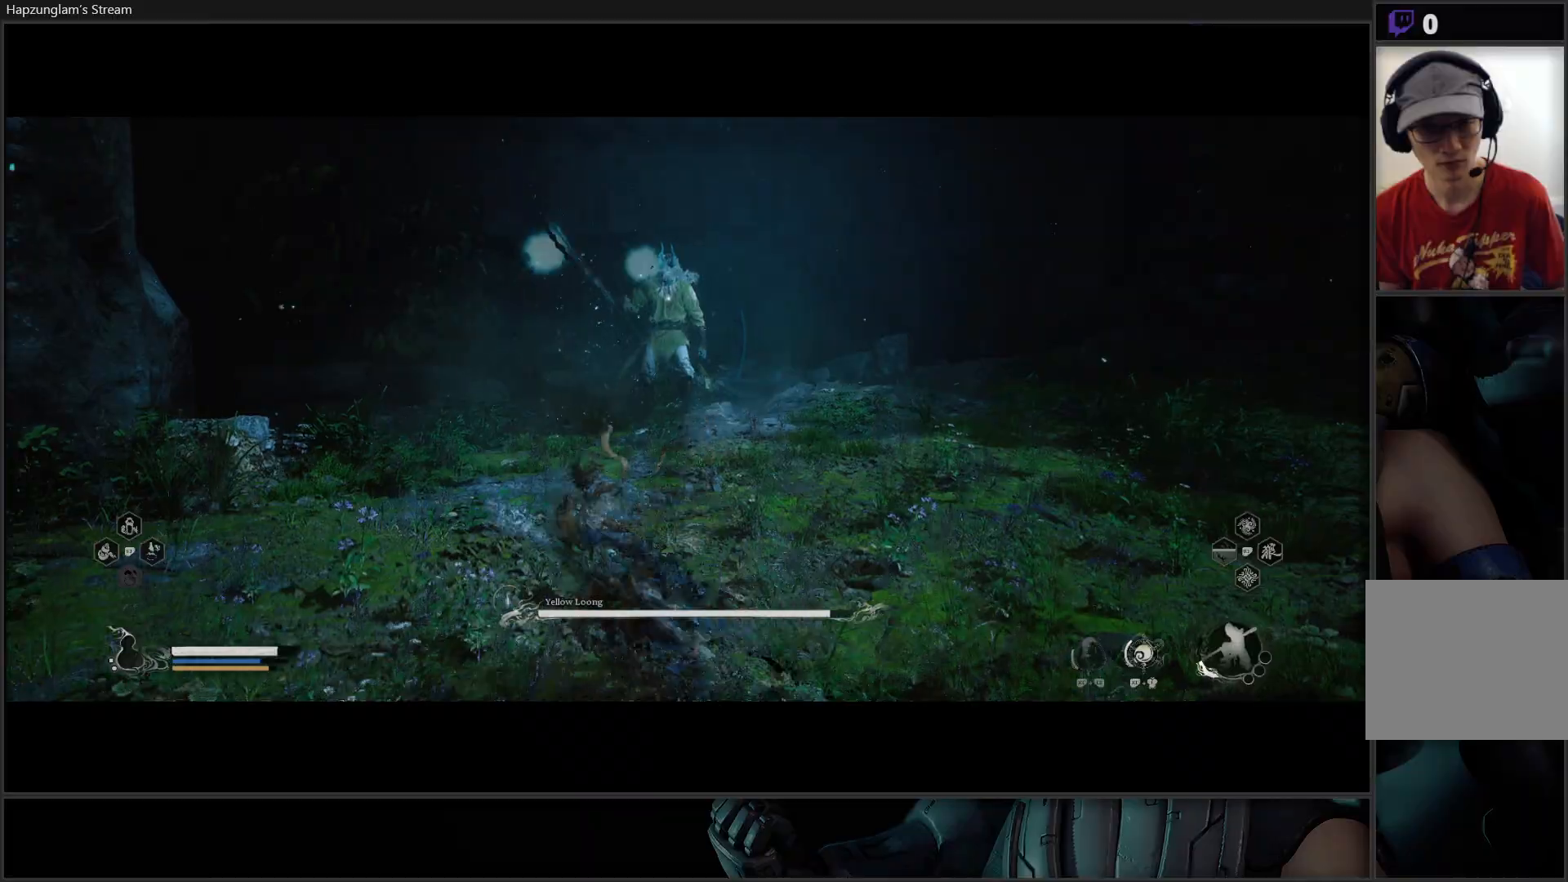
{"buttons": [], "left_stick": "down-left", "right_stick": "center", "events": []}
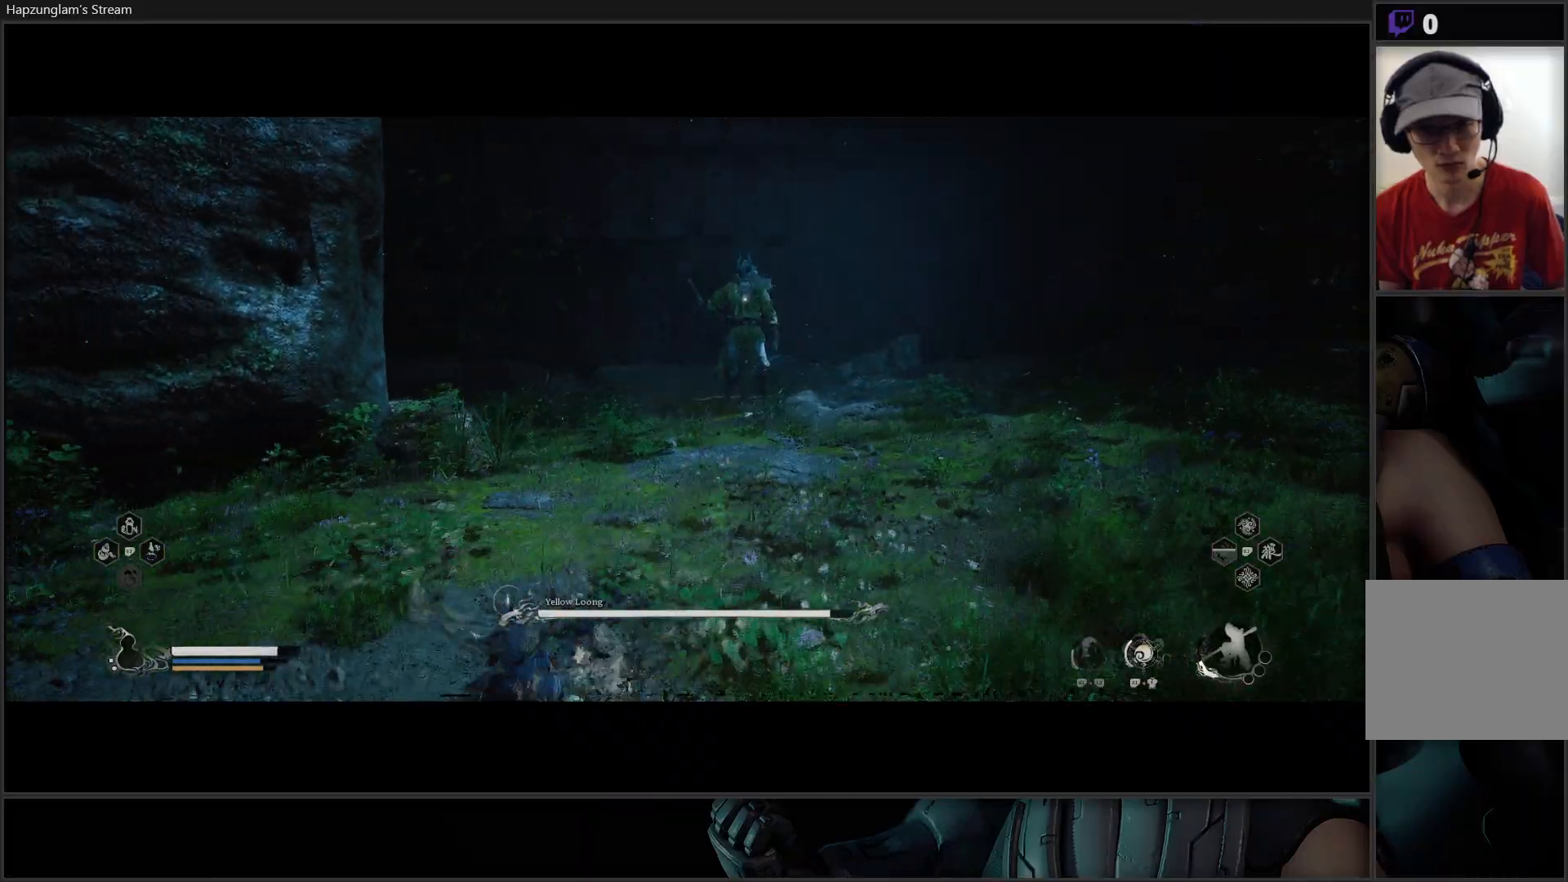
{"buttons": [], "left_stick": "down-left", "right_stick": "center", "events": []}
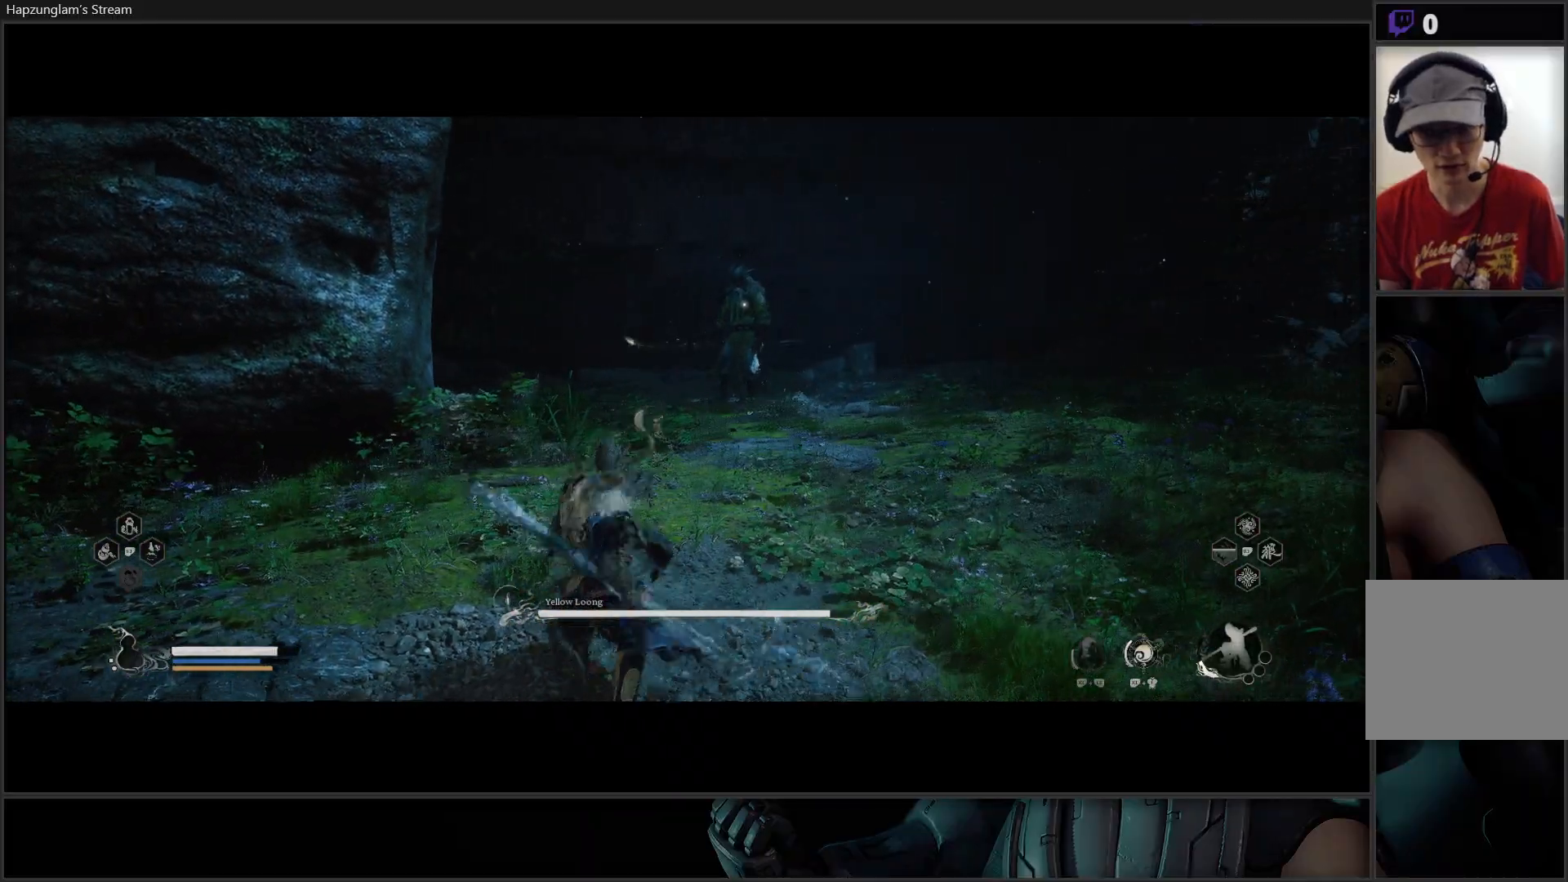
{"buttons": [], "left_stick": "down", "right_stick": "center", "events": [[383, "left_stick", "down"]]}
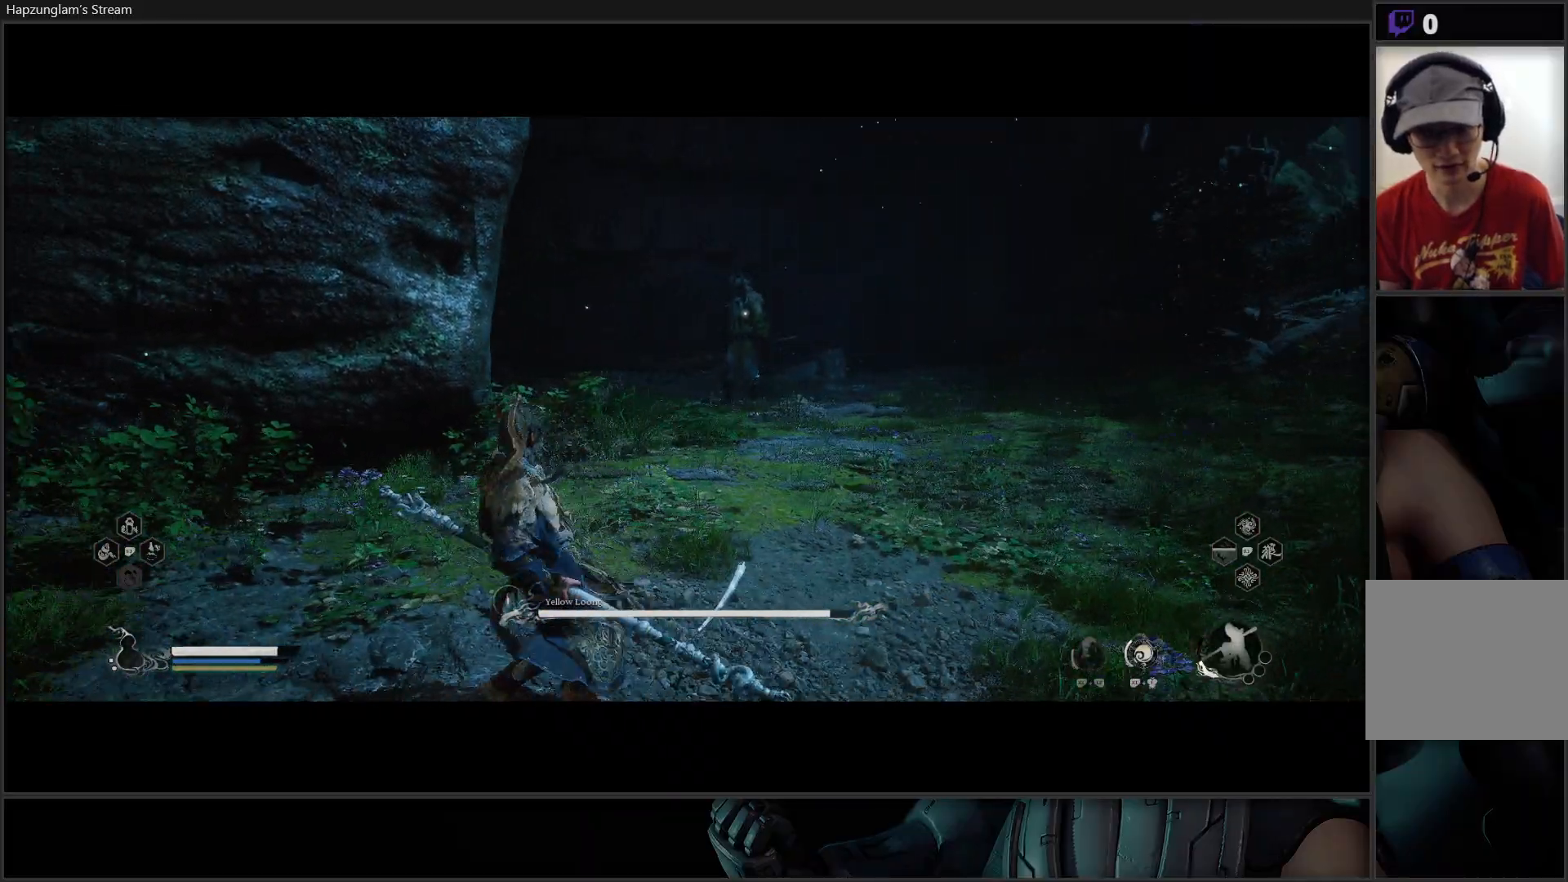
{"buttons": [], "left_stick": "right", "right_stick": "center", "events": [[150, "left_stick", "right"]]}
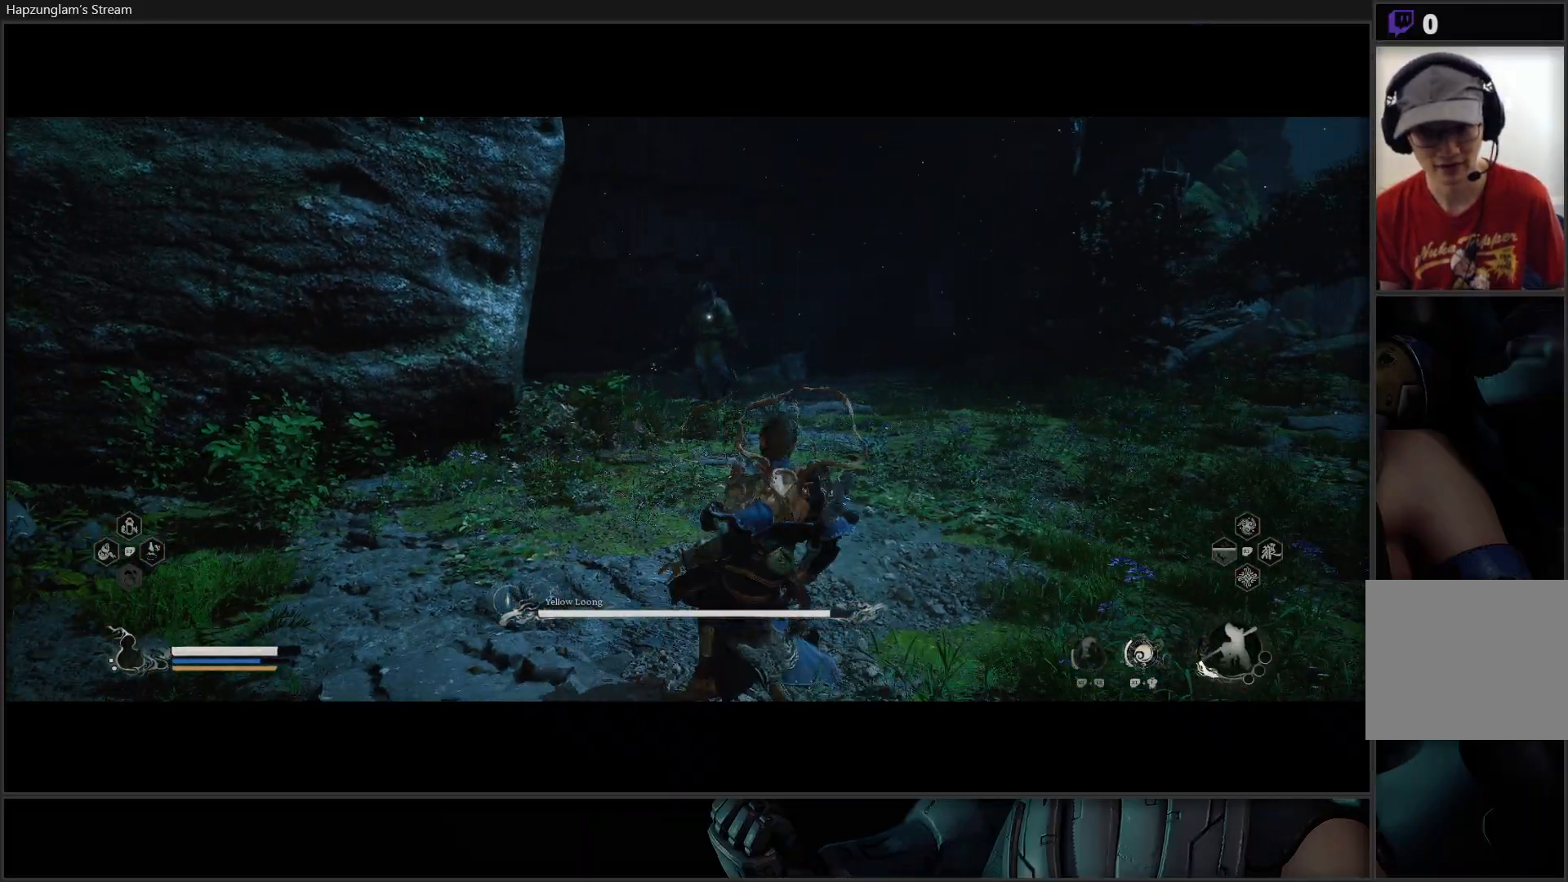
{"buttons": [], "left_stick": "up-right", "right_stick": "center", "events": [[116, "left_stick", "up-right"]]}
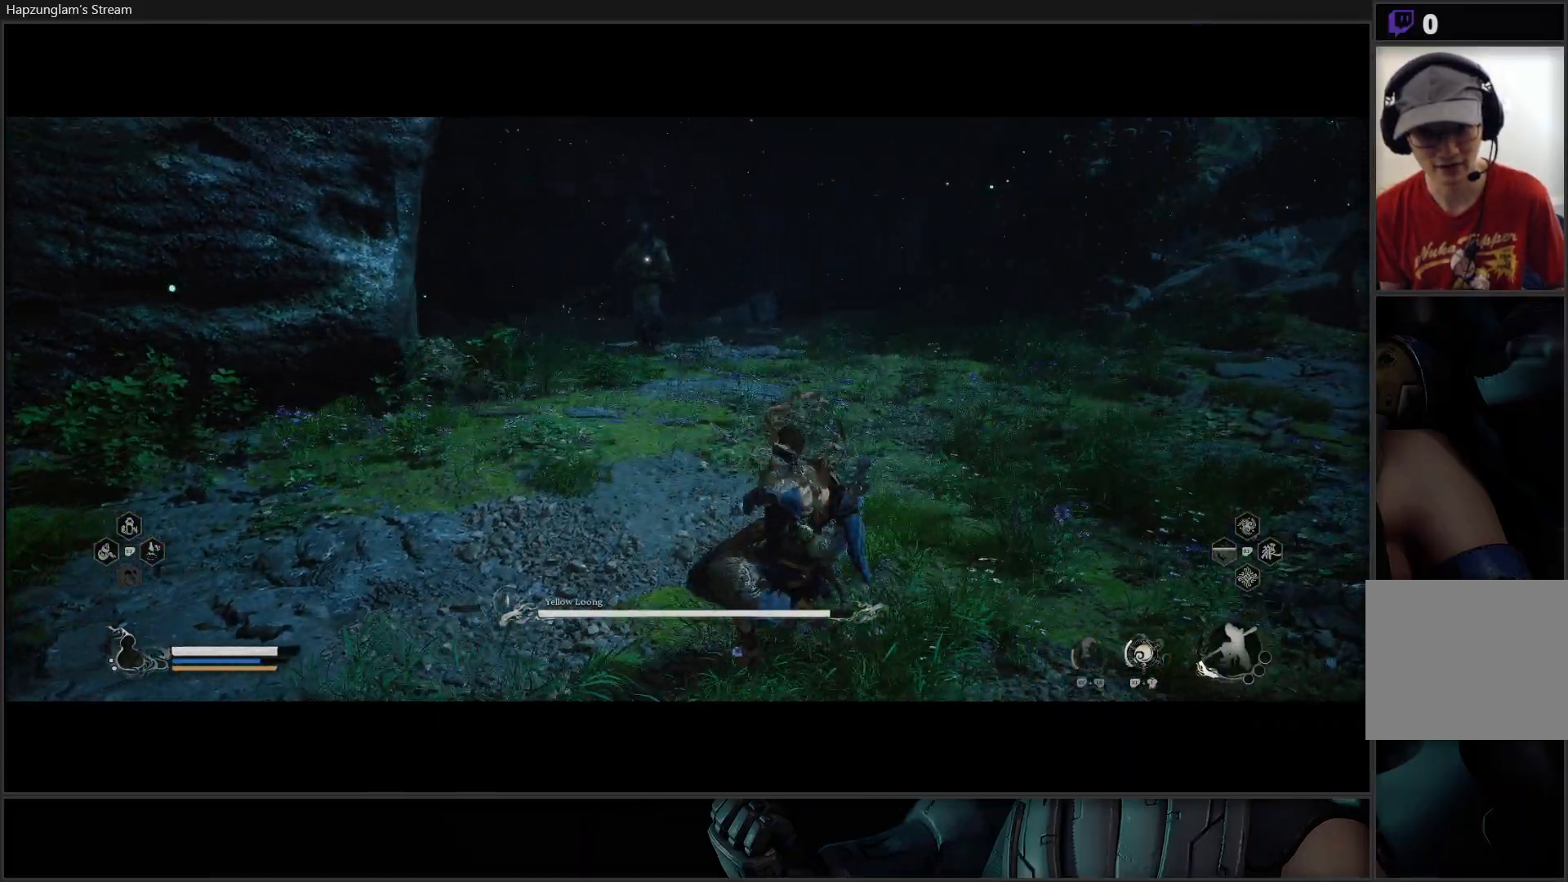
{"buttons": ["L3"], "left_stick": "up", "right_stick": "center", "events": [[150, "left_stick", "up"], [467, "L3", "down"]]}
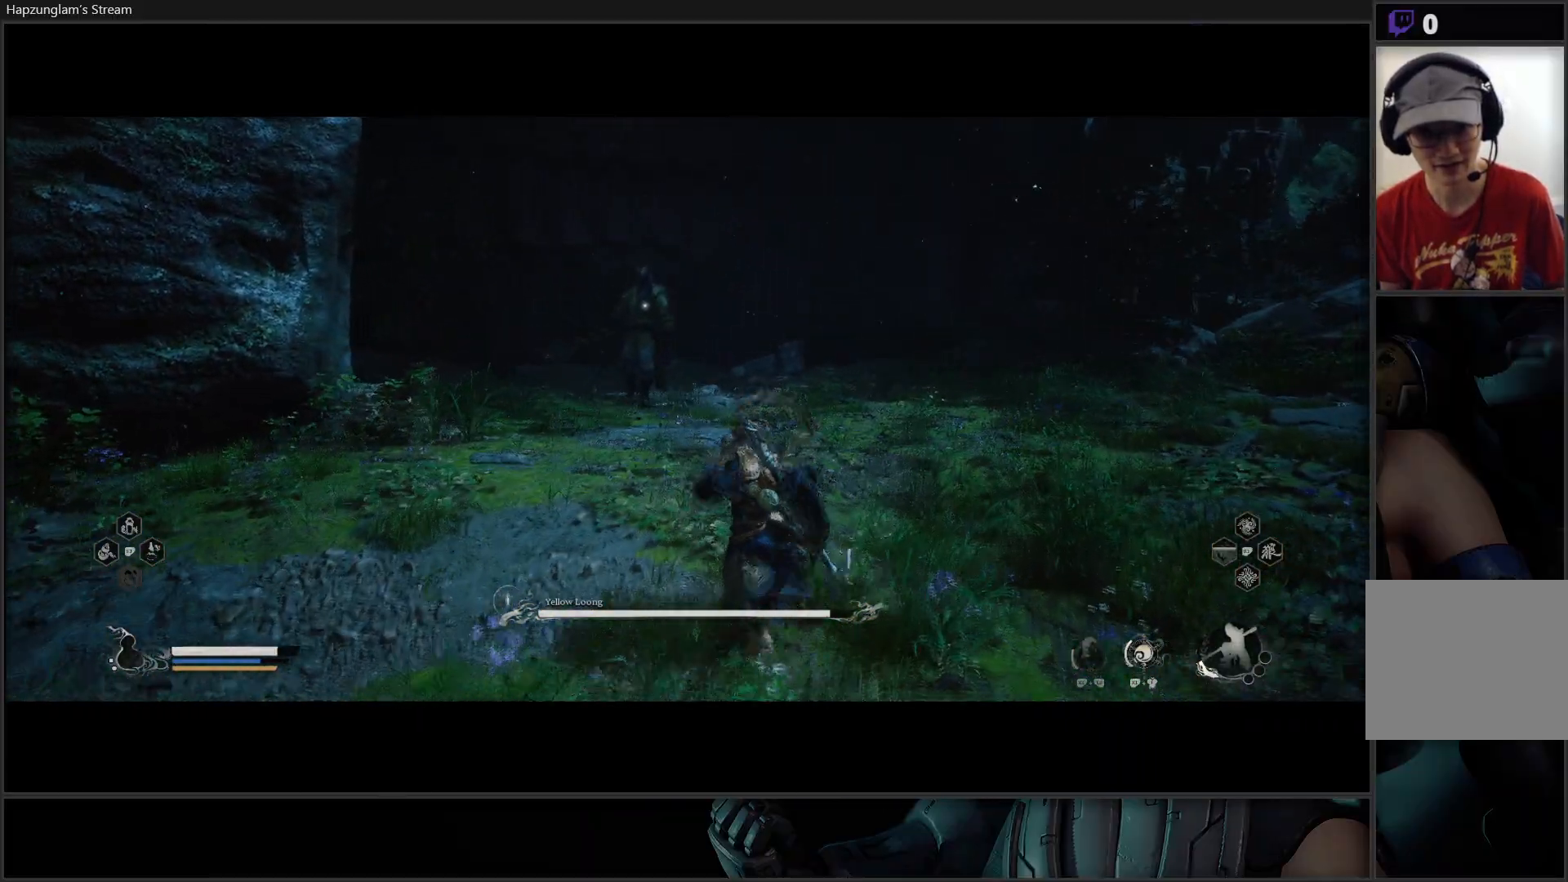
{"buttons": [], "left_stick": "up", "right_stick": "center", "events": [[83, "L3", "up"]]}
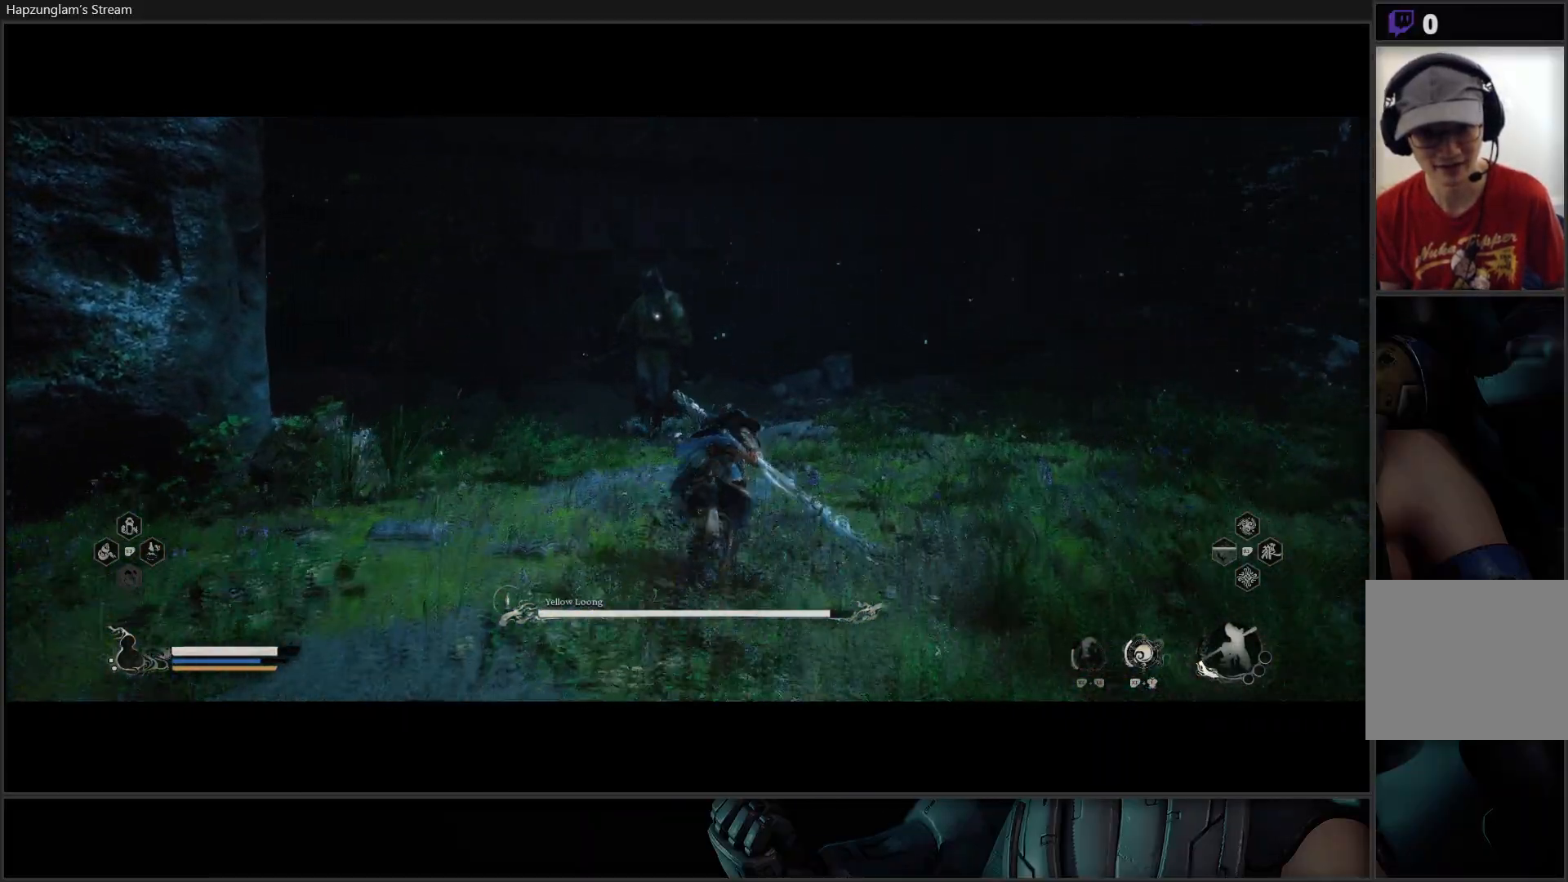
{"buttons": ["X"], "left_stick": "up", "right_stick": "center", "events": [[250, "X", "down"], [350, "X", "up"], [434, "X", "down"]]}
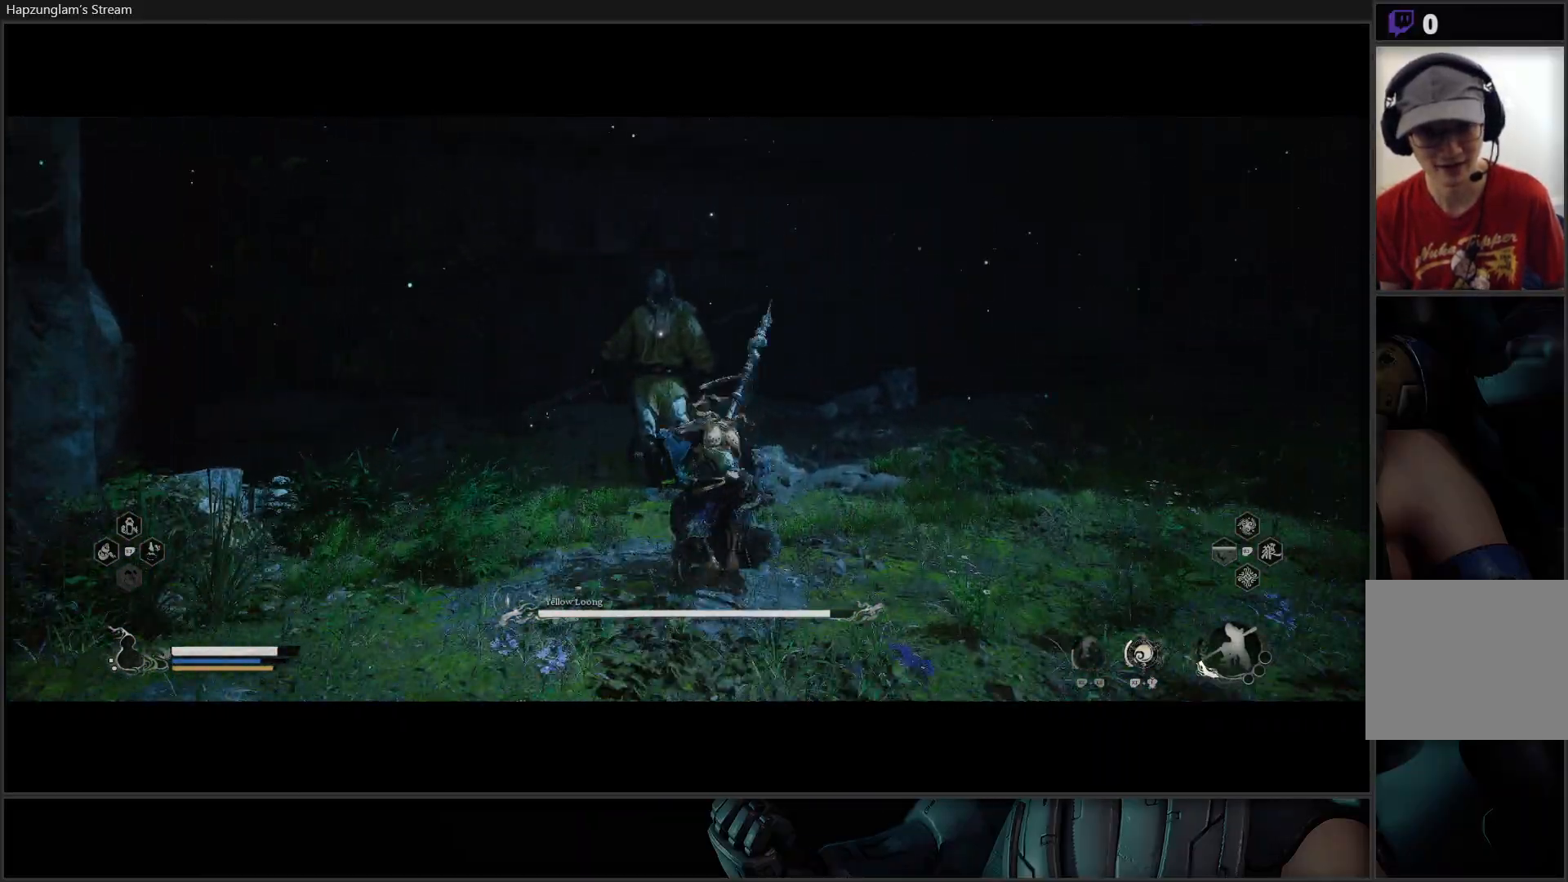
{"buttons": [], "left_stick": "center", "right_stick": "center", "events": [[16, "X", "up"], [66, "X", "down"], [150, "X", "up"], [183, "left_stick", "center"], [216, "X", "down"], [300, "X", "up"], [367, "X", "down"], [450, "X", "up"]]}
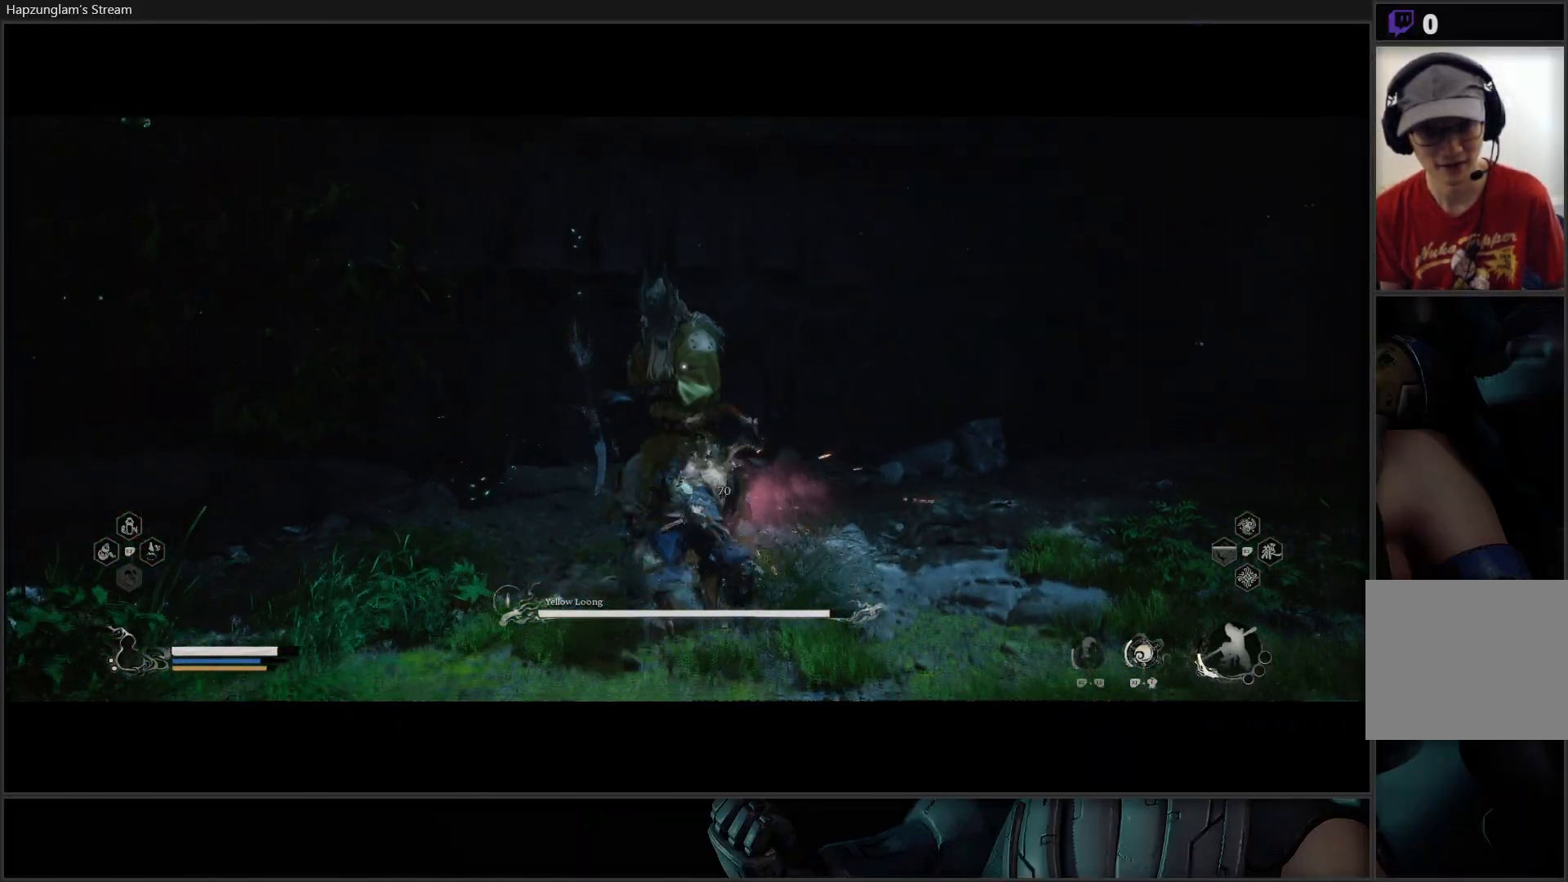
{"buttons": ["B"], "left_stick": "down", "right_stick": "center", "events": [[200, "left_stick", "down-right"], [250, "B", "down"], [250, "left_stick", "down"], [367, "B", "up"], [417, "B", "down"]]}
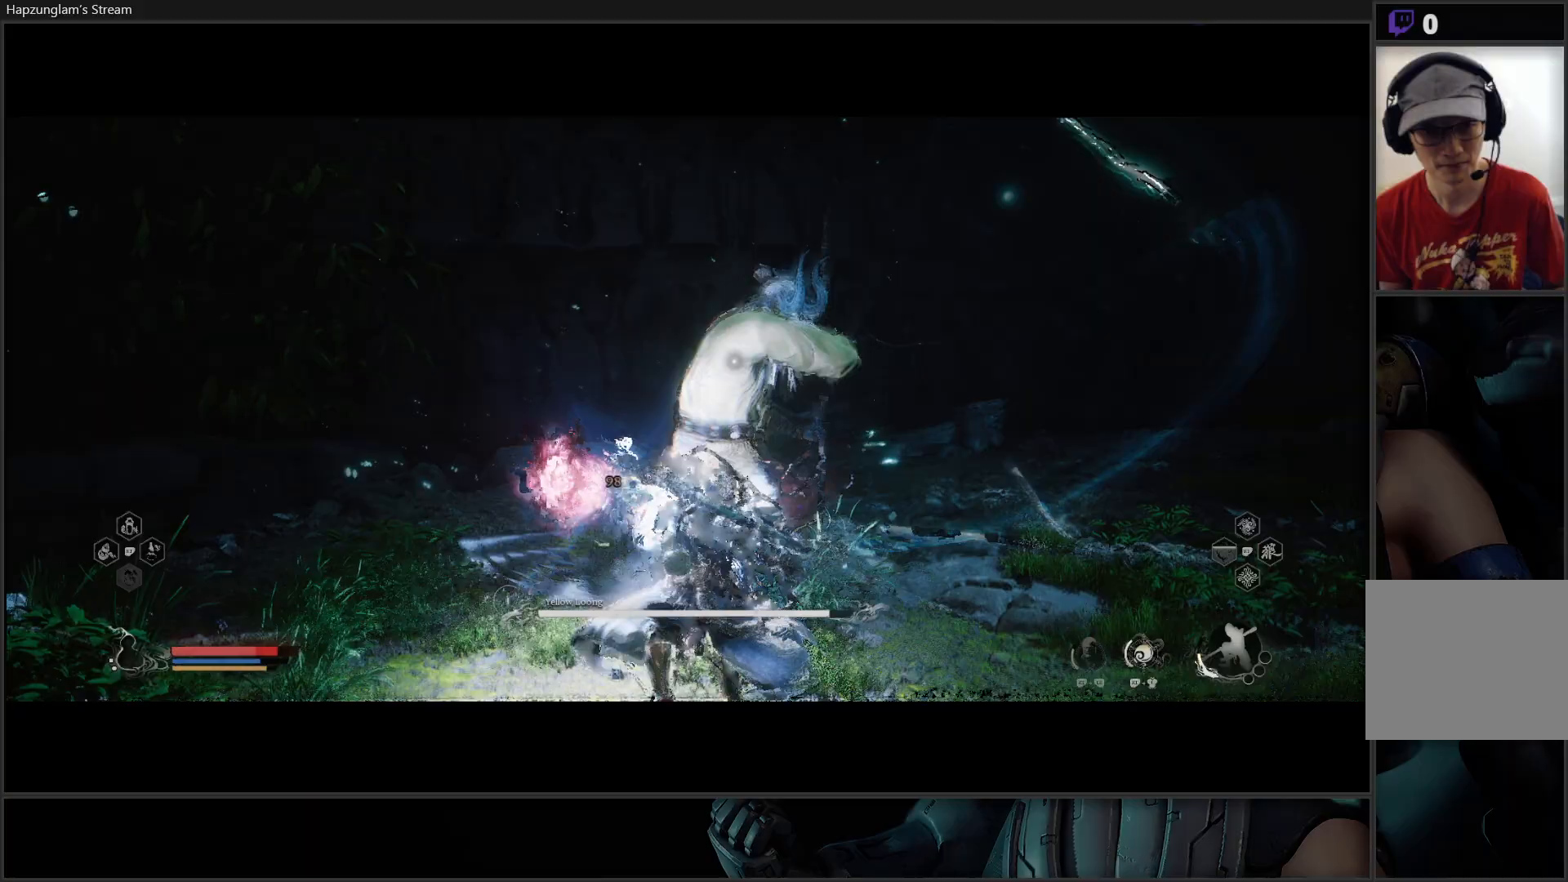
{"buttons": ["B"], "left_stick": "down", "right_stick": "center", "events": [[16, "B", "up"], [66, "B", "down"], [183, "B", "up"], [333, "B", "down"], [467, "B", "up"], [500, "B", "down"]]}
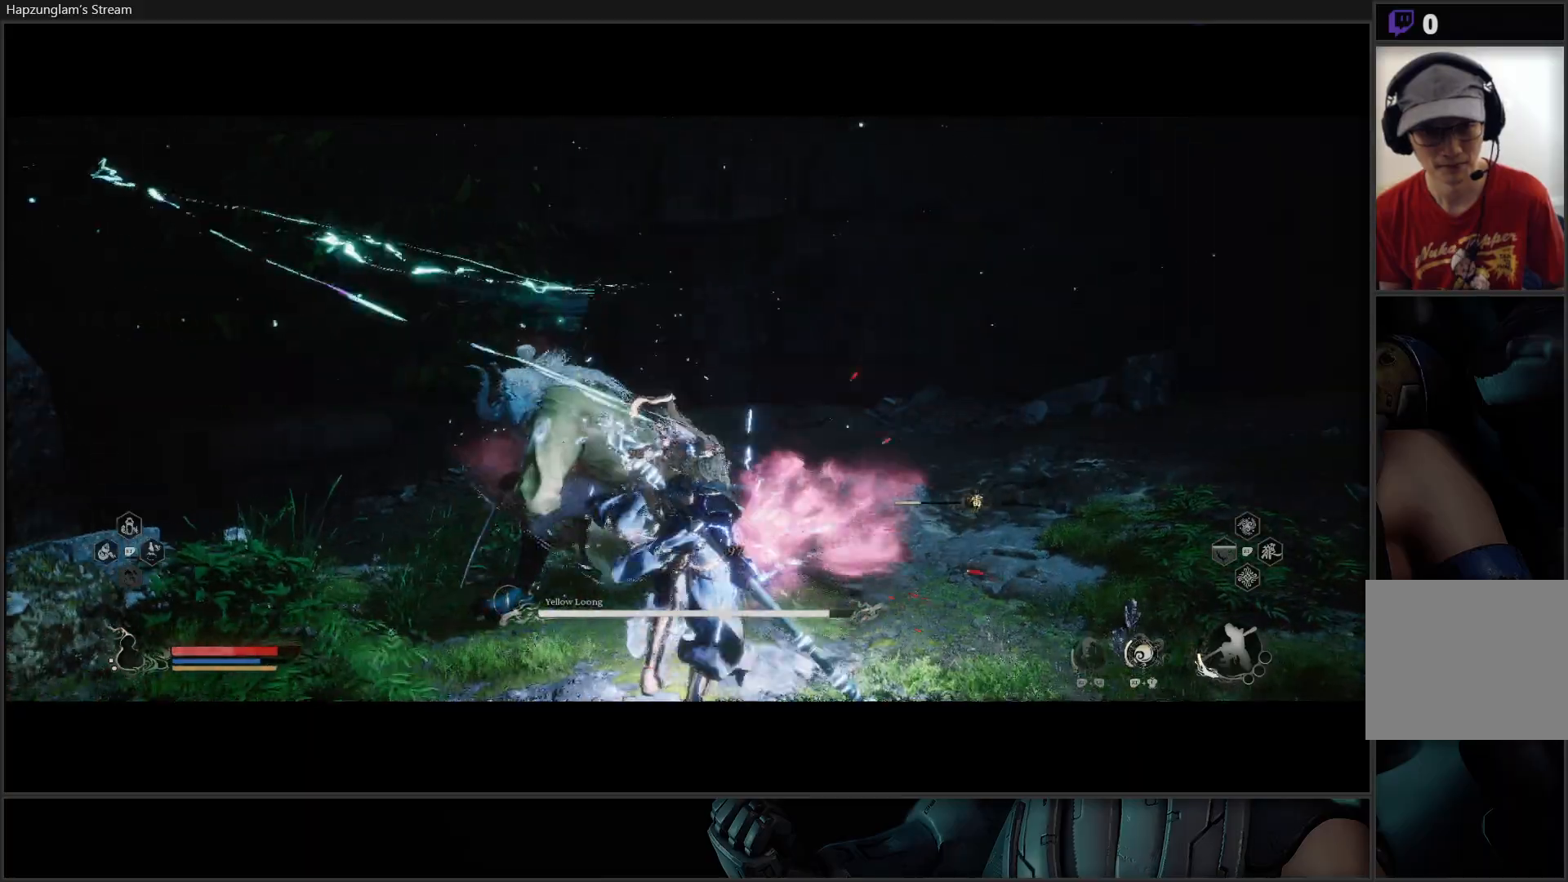
{"buttons": ["B"], "left_stick": "down", "right_stick": "center", "events": [[134, "B", "up"], [217, "B", "down"], [350, "B", "up"], [400, "B", "down"]]}
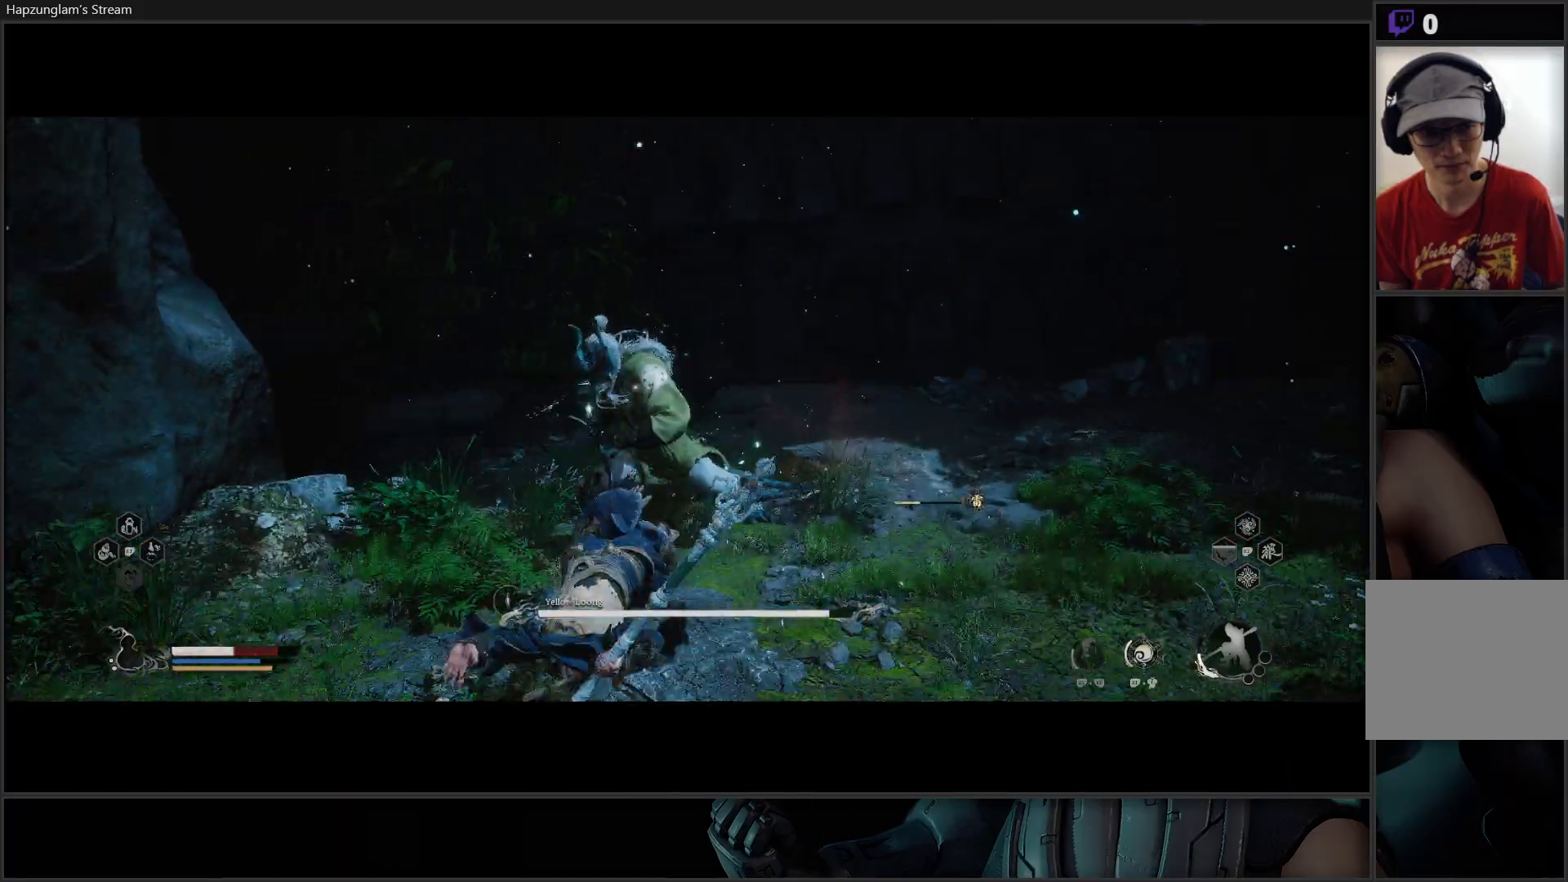
{"buttons": ["B"], "left_stick": "down-left", "right_stick": "center", "events": [[16, "B", "up"], [50, "B", "down"], [200, "B", "up"], [250, "left_stick", "down-left"], [433, "B", "down"]]}
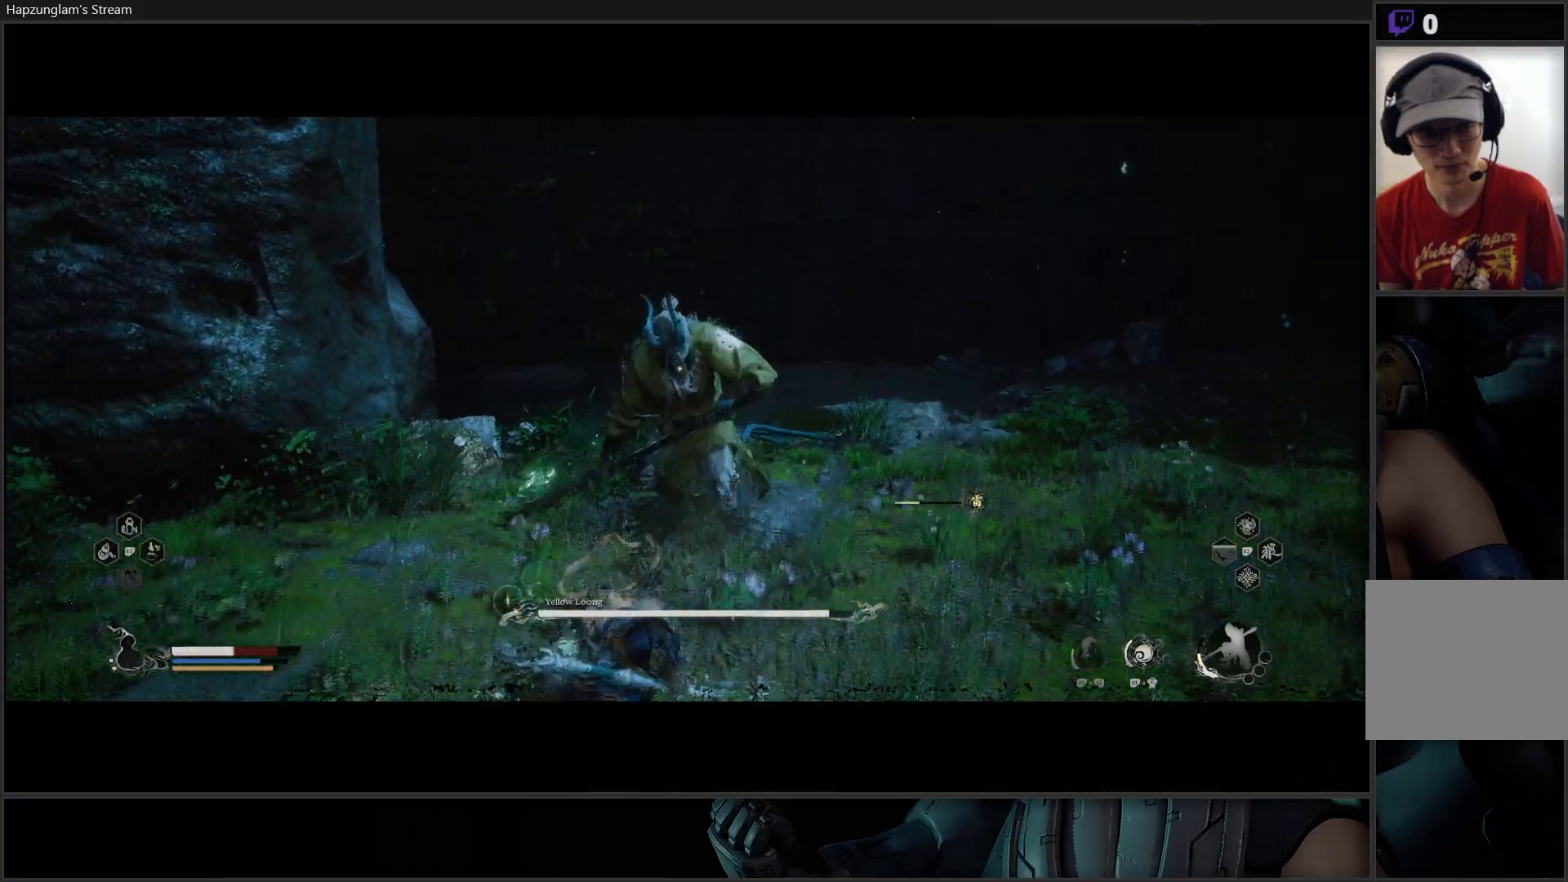
{"buttons": [], "left_stick": "left", "right_stick": "center", "events": [[33, "B", "up"], [50, "left_stick", "left"], [84, "B", "down"], [217, "B", "up"]]}
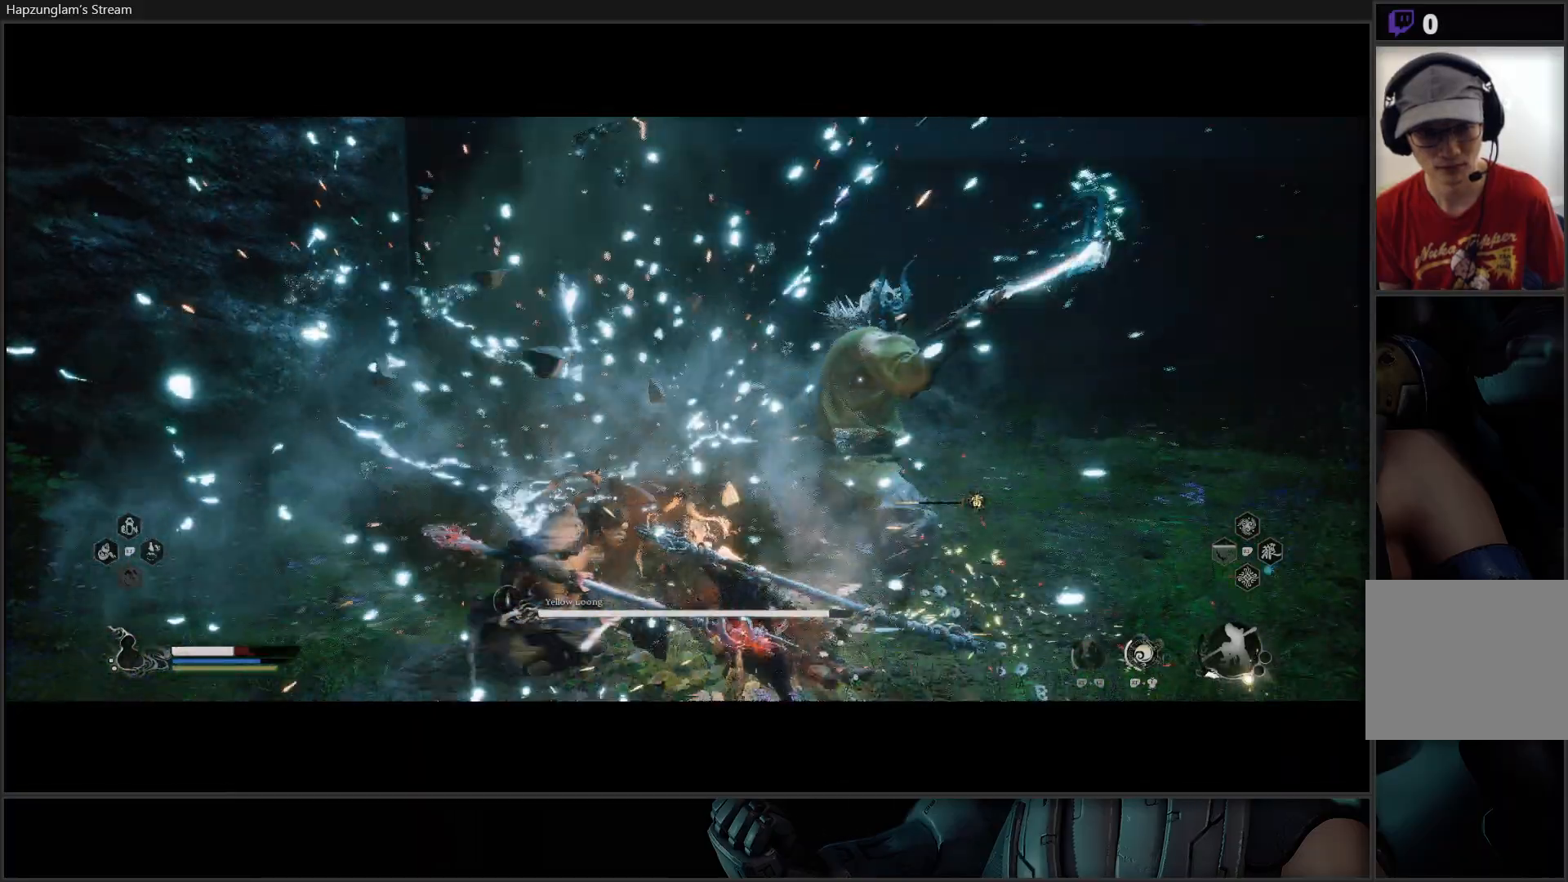
{"buttons": [], "left_stick": "up-right", "right_stick": "center", "events": [[166, "left_stick", "center"], [250, "left_stick", "up-right"]]}
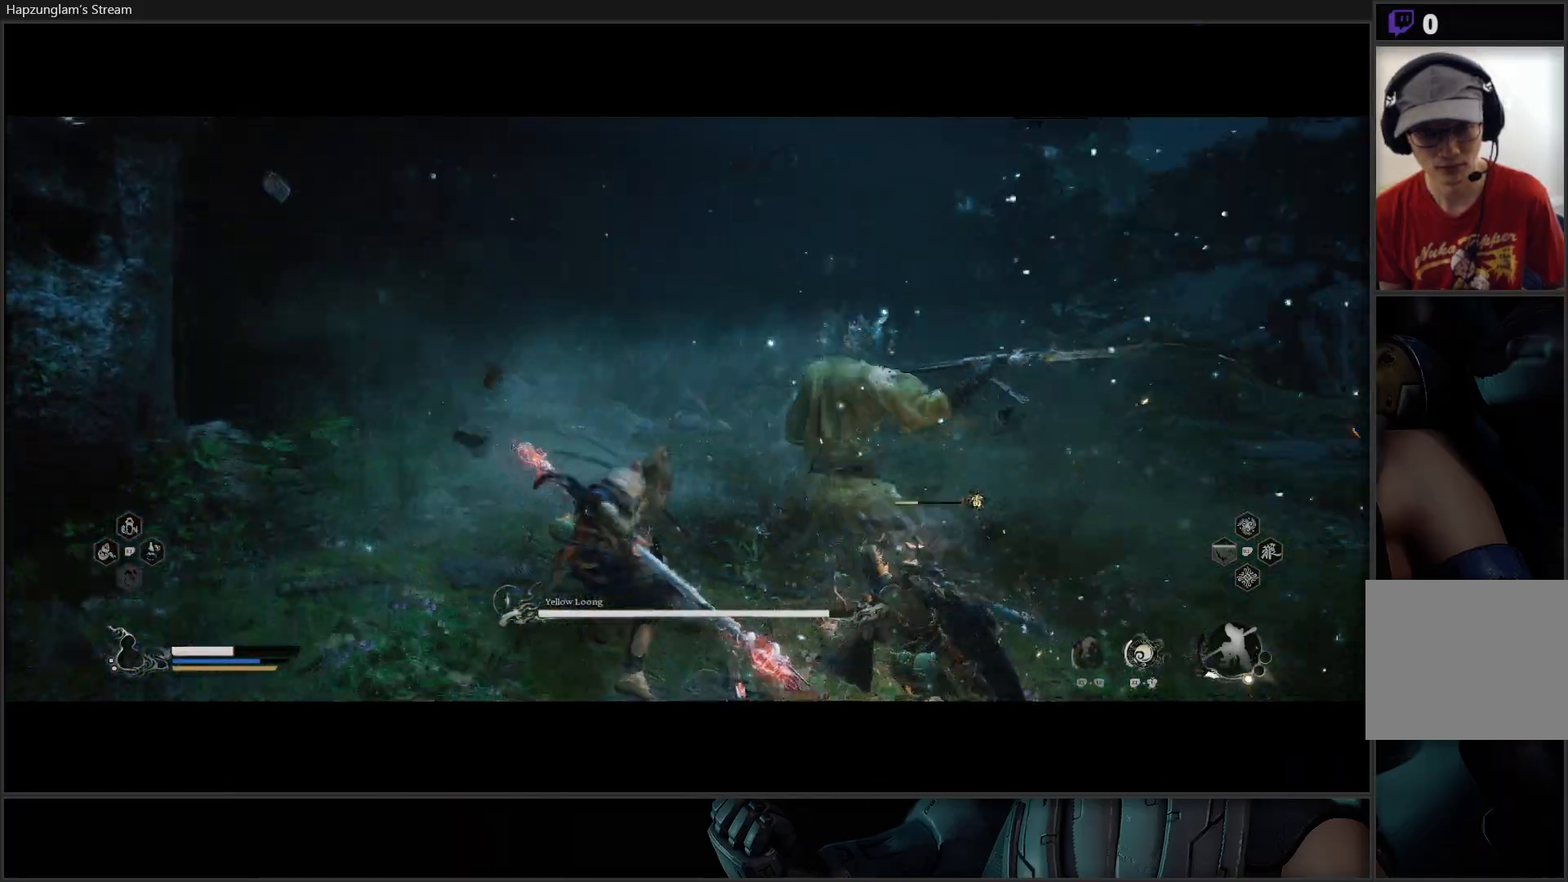
{"buttons": ["X"], "left_stick": "center", "right_stick": "center", "events": [[50, "X", "down"], [150, "X", "up"], [200, "X", "down"], [284, "X", "up"], [350, "X", "down"], [434, "X", "up"], [484, "X", "down"], [501, "left_stick", "center"]]}
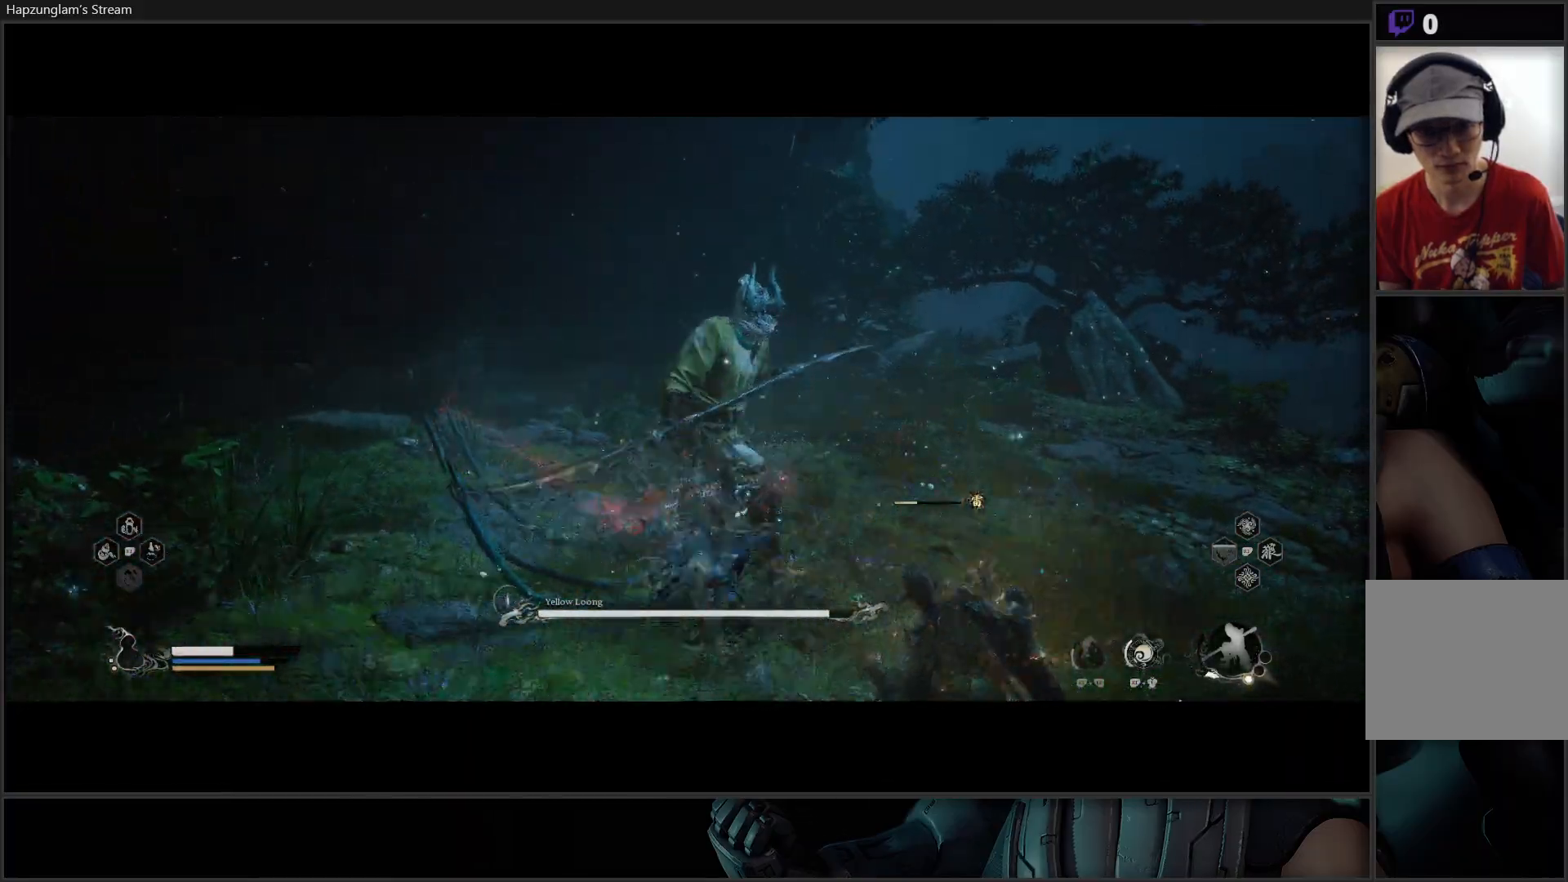
{"buttons": [], "left_stick": "center", "right_stick": "center", "events": [[83, "X", "up"], [133, "X", "down"], [250, "X", "up"], [300, "X", "down"], [350, "X", "up"], [433, "X", "down"], [483, "X", "up"]]}
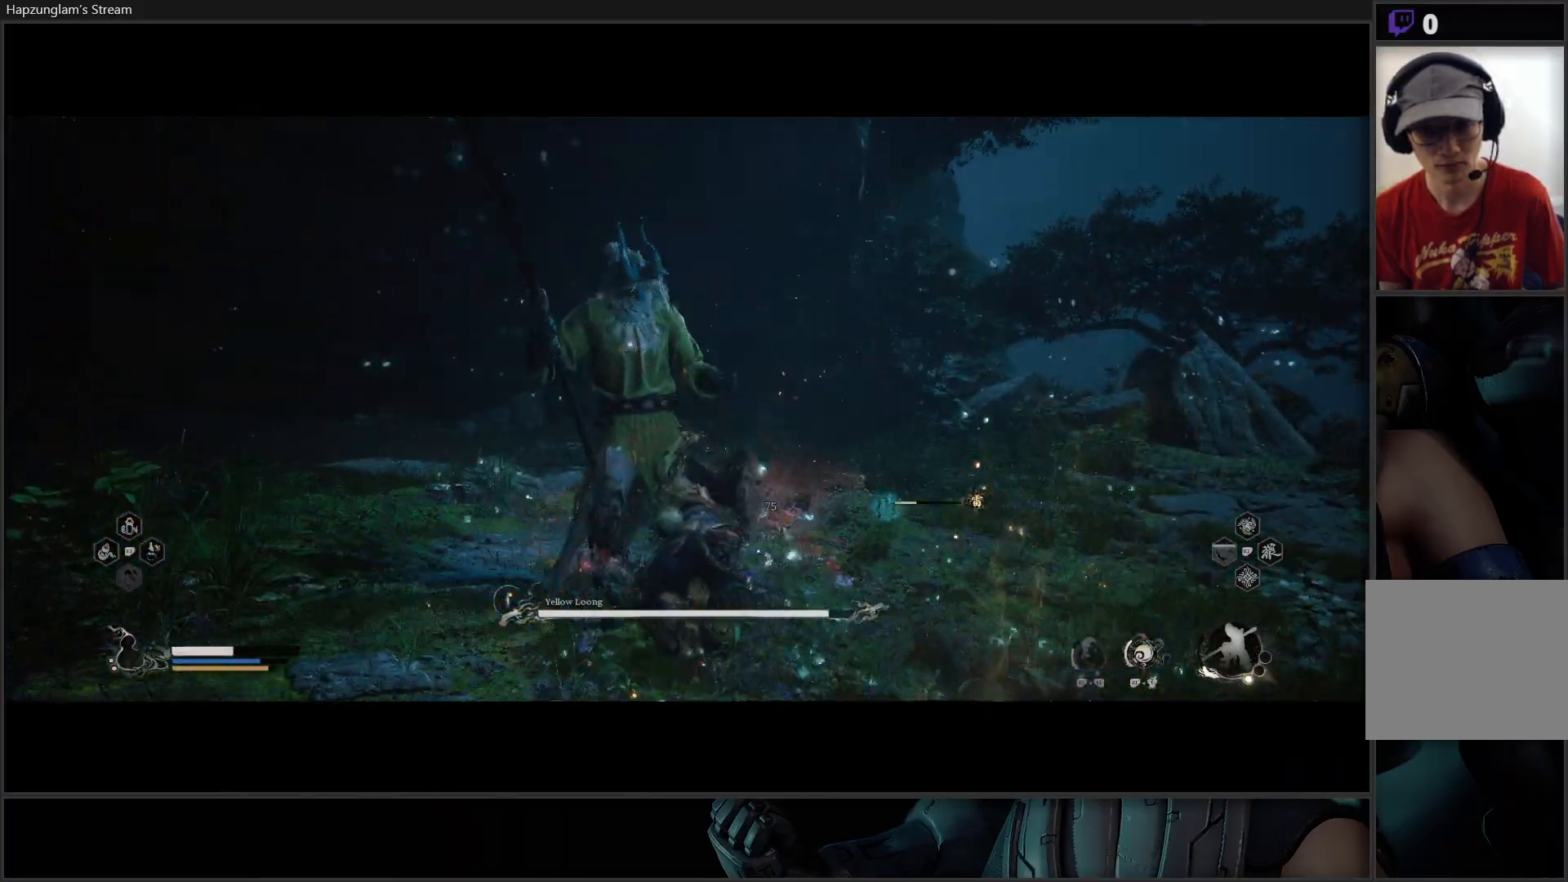
{"buttons": [], "left_stick": "center", "right_stick": "center", "events": [[67, "X", "down"], [151, "X", "up"], [234, "X", "down"], [317, "X", "up"], [367, "X", "down"], [468, "X", "up"]]}
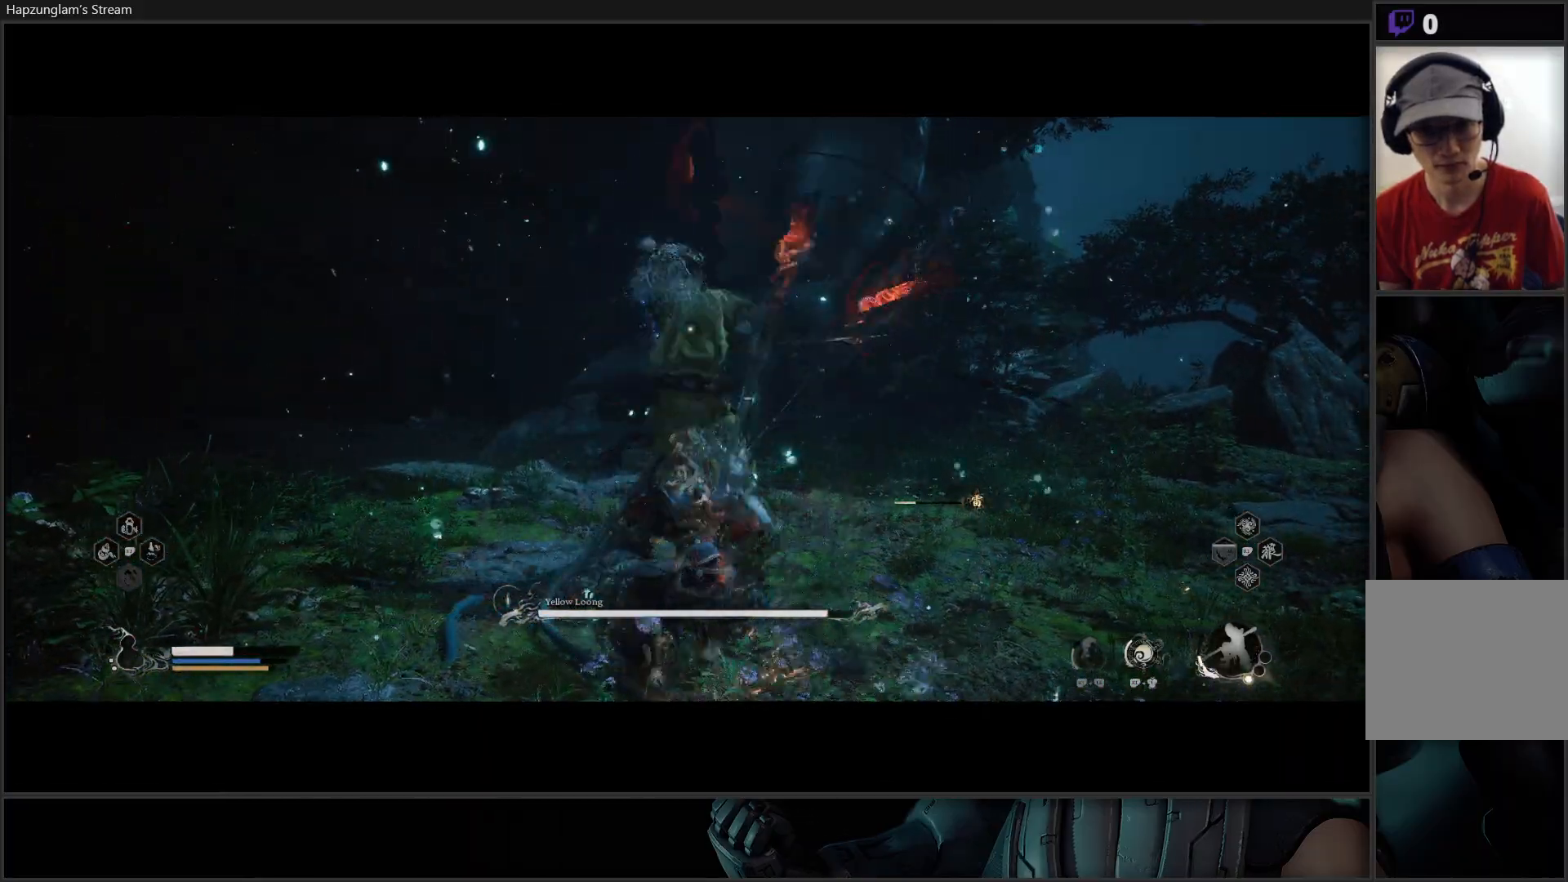
{"buttons": ["Y"], "left_stick": "center", "right_stick": "center", "events": [[17, "X", "down"], [117, "X", "up"], [150, "X", "down"], [217, "X", "up"], [350, "Y", "down"], [417, "Y", "up"], [467, "Y", "down"]]}